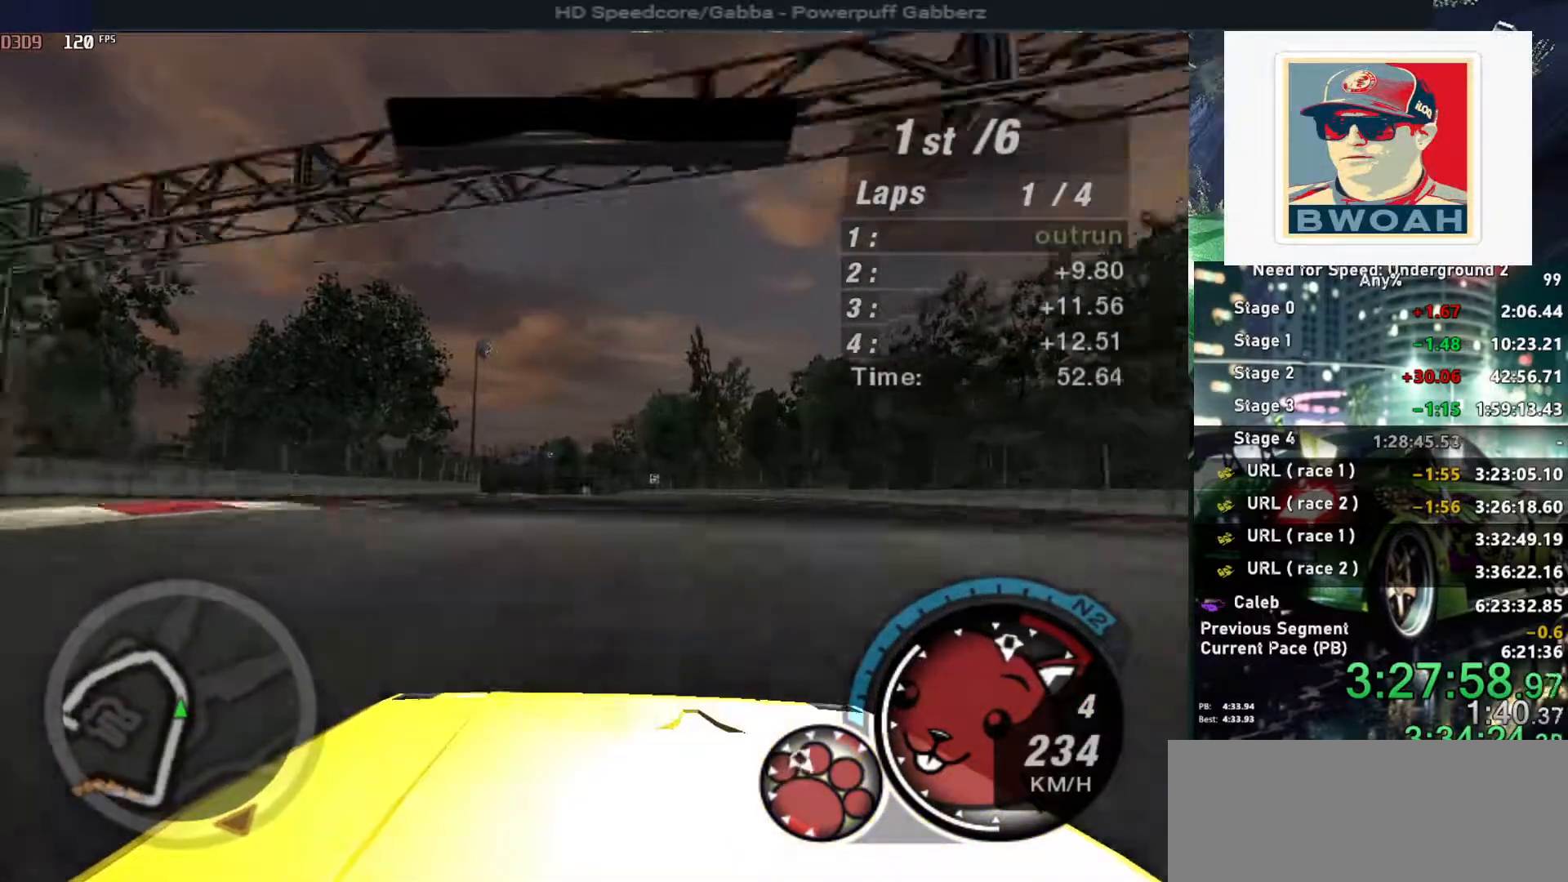
Gameplay with keyboard; each line is a JSON object with the keys held at the frame after it. "events" lists presses ("down") and releases ("up") of "alt", "ctrl", "down", "escape", "left", "r", "return", "right", "shift", "space", "super", "t", "tab", "u" and "up" between this image and that frame as [ms after this image, input, new state], when the widget could be followed in between. No other keys are recorded. Mouse input is not recorded.
{"keys": ["up"], "events": [[184, "alt", "down"], [484, "alt", "up"]]}
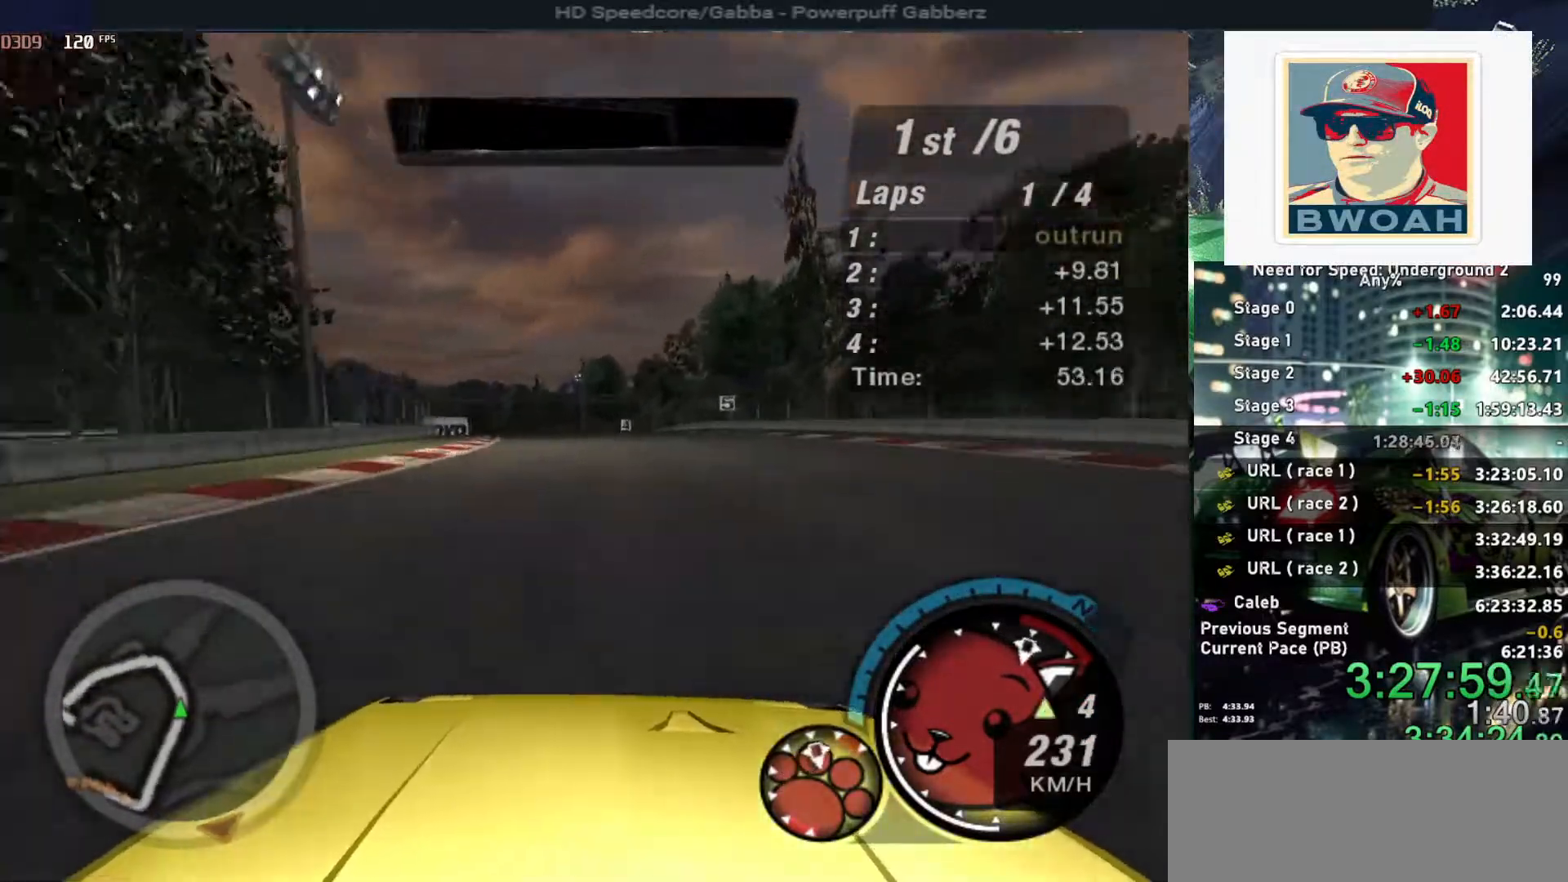
{"keys": ["up"], "events": [[117, "left", "down"], [250, "left", "up"], [300, "left", "down"], [484, "left", "up"]]}
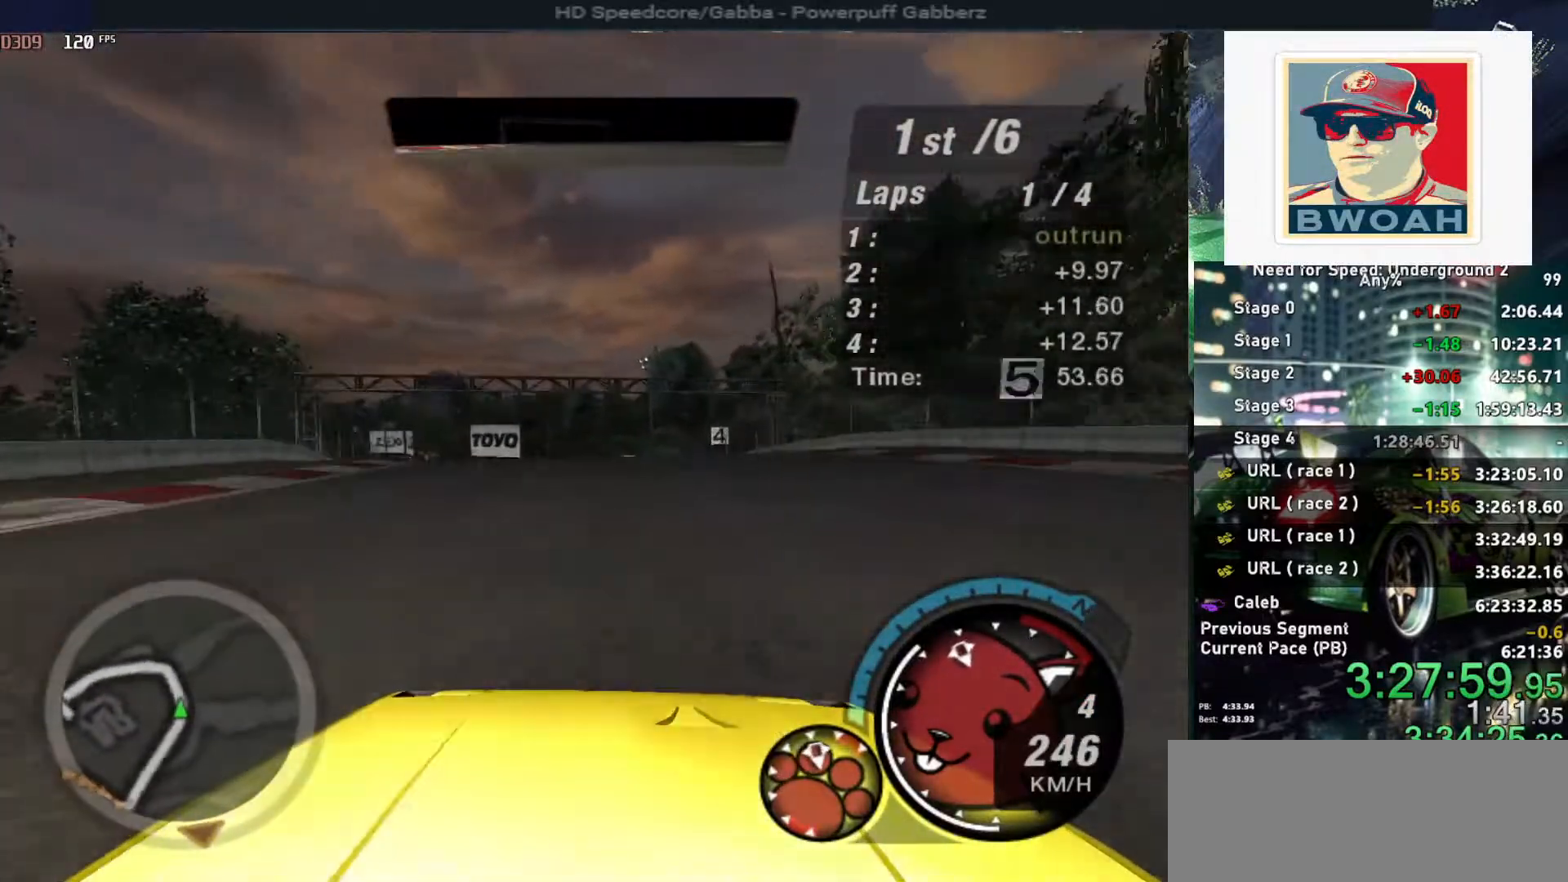
{"keys": ["up"], "events": [[34, "left", "down"], [234, "left", "up"]]}
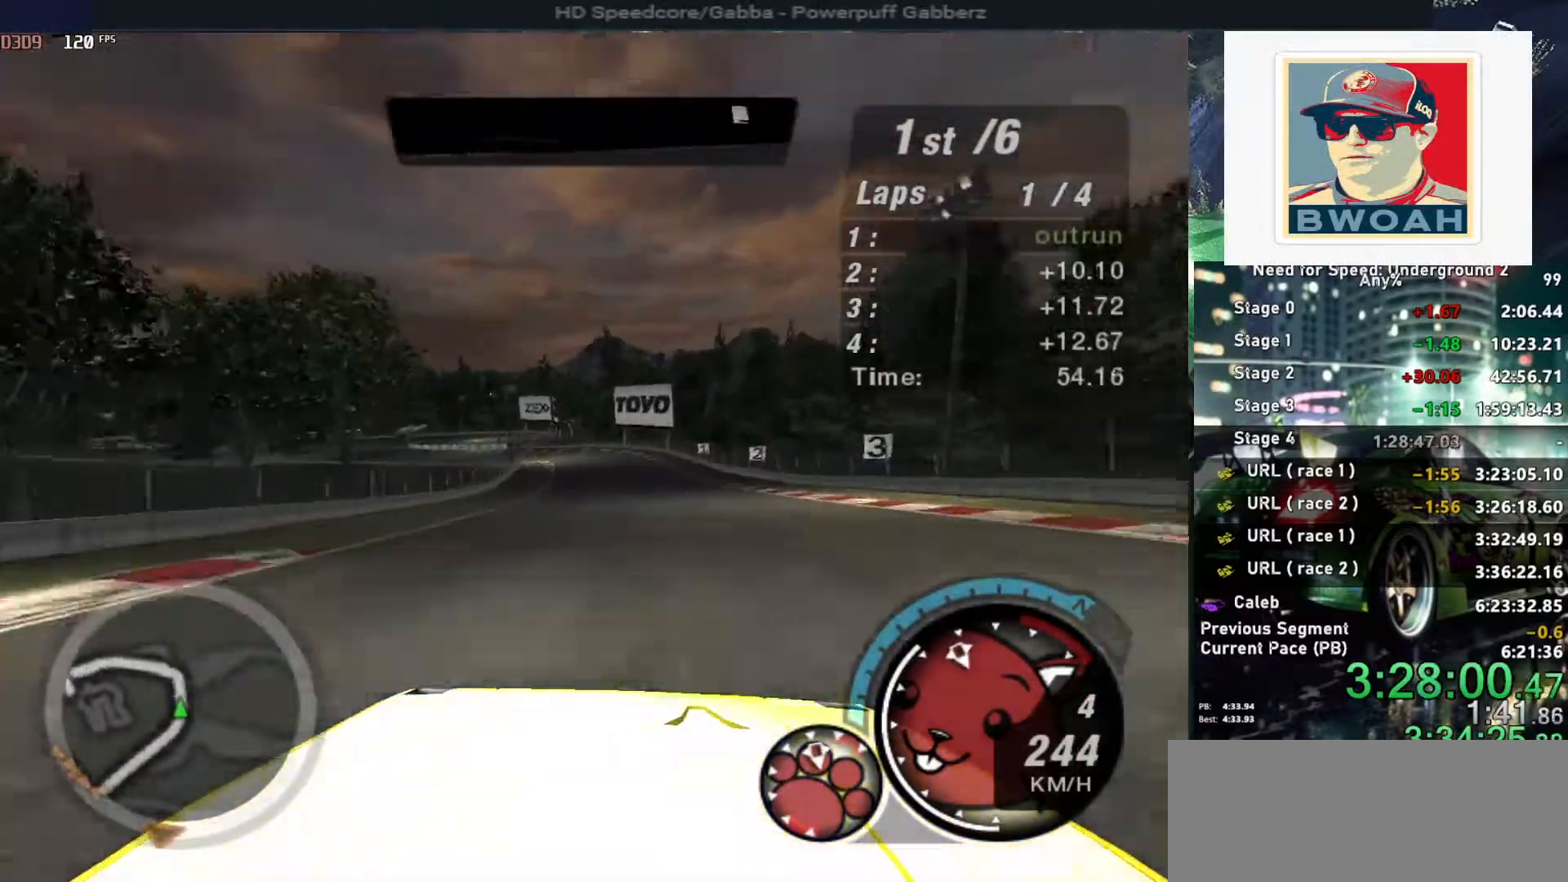
{"keys": ["up"], "events": [[150, "alt", "down"], [434, "alt", "up"]]}
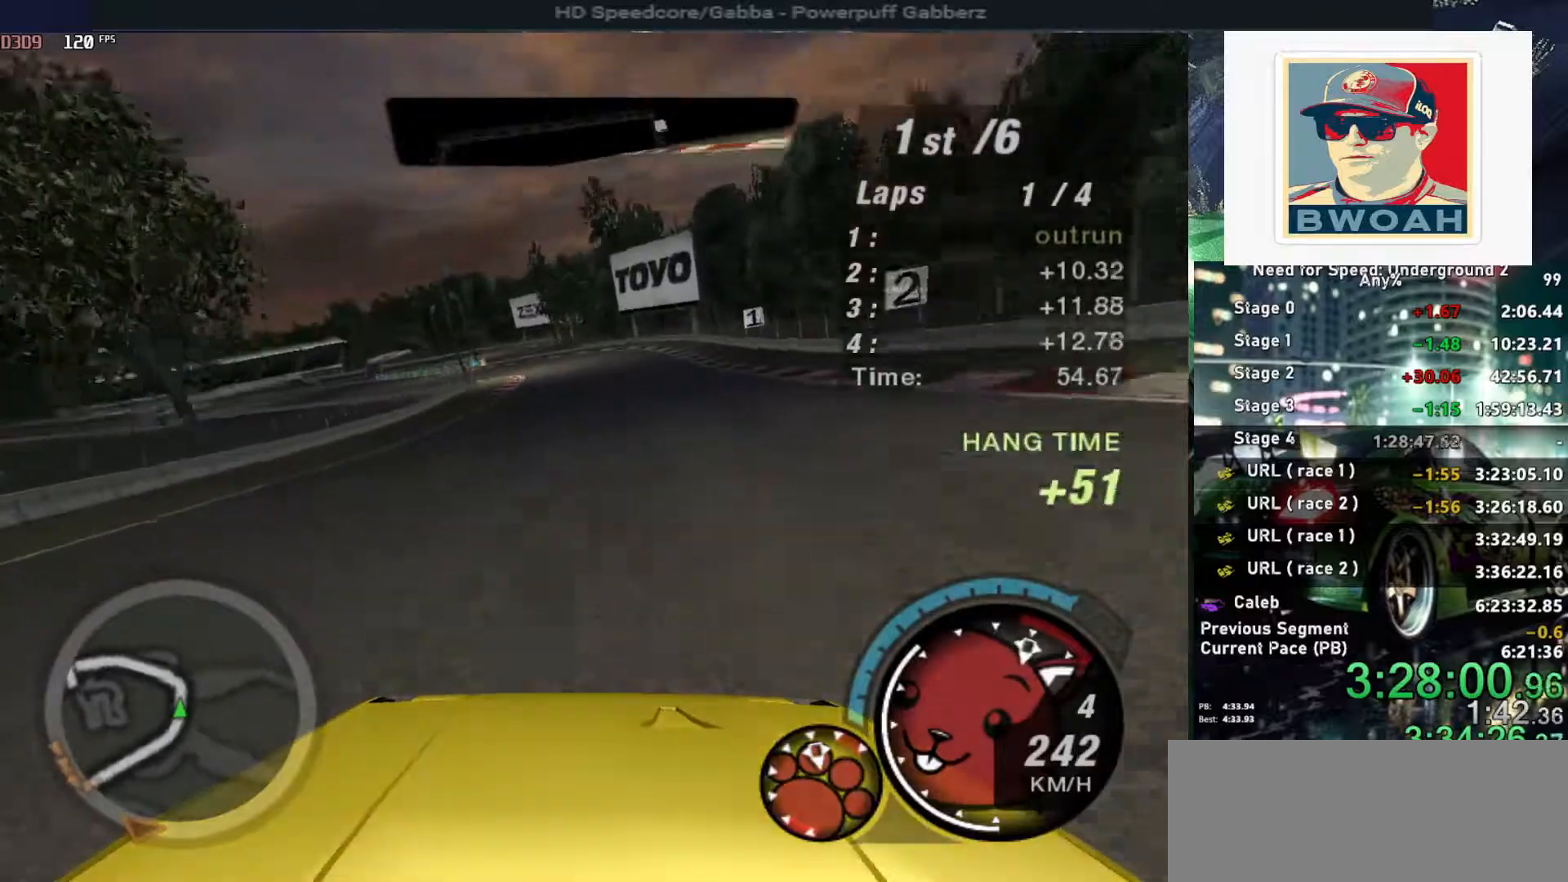
{"keys": ["left", "up"], "events": [[117, "left", "down"]]}
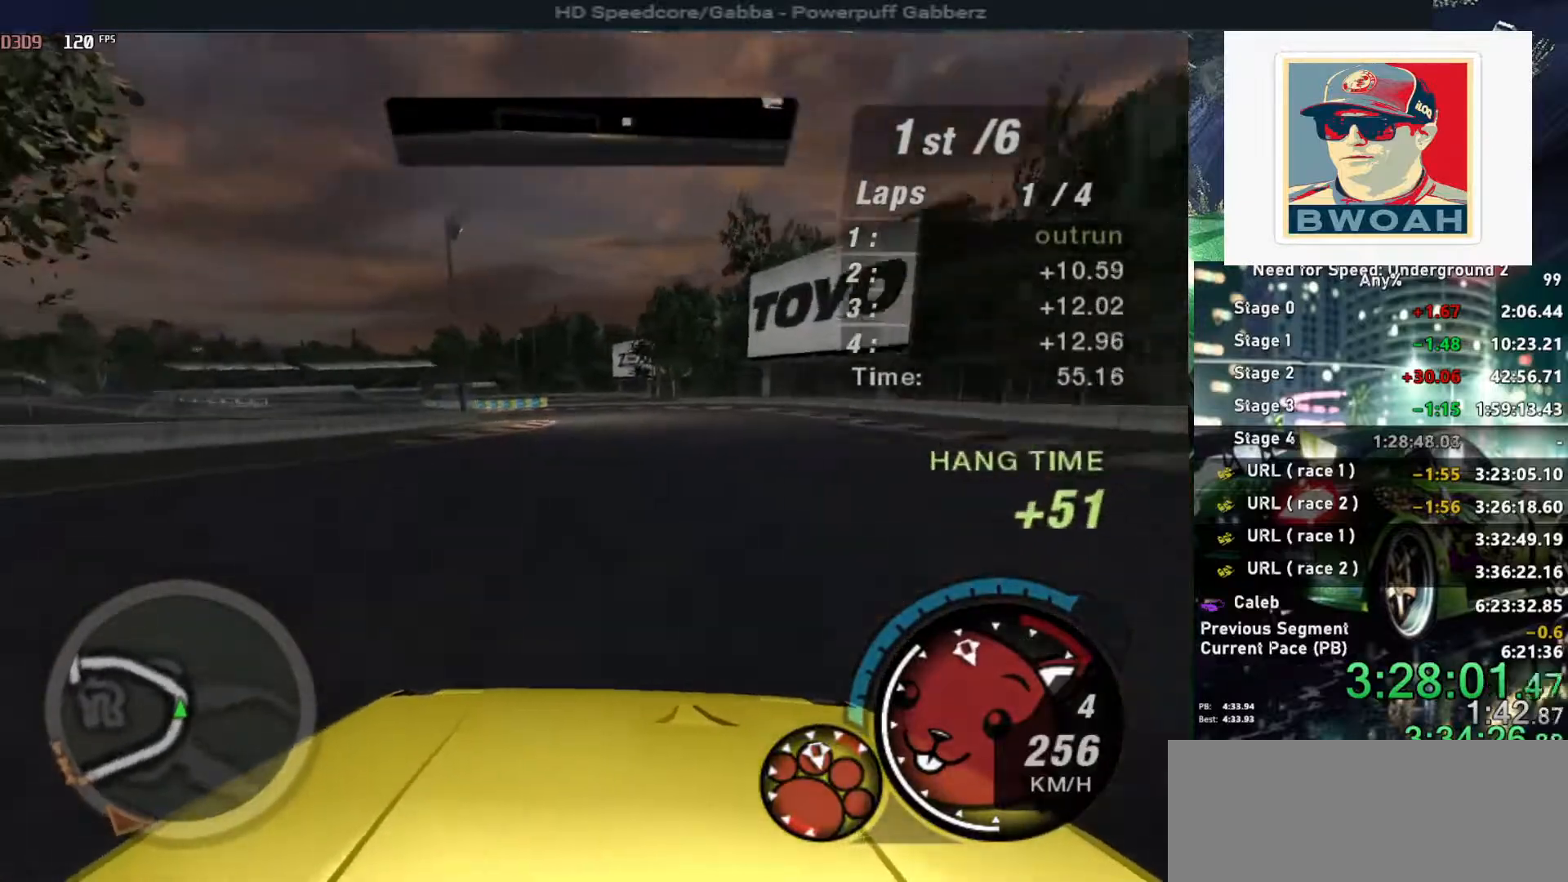
{"keys": ["left", "up"], "events": [[84, "left", "up"], [367, "left", "down"]]}
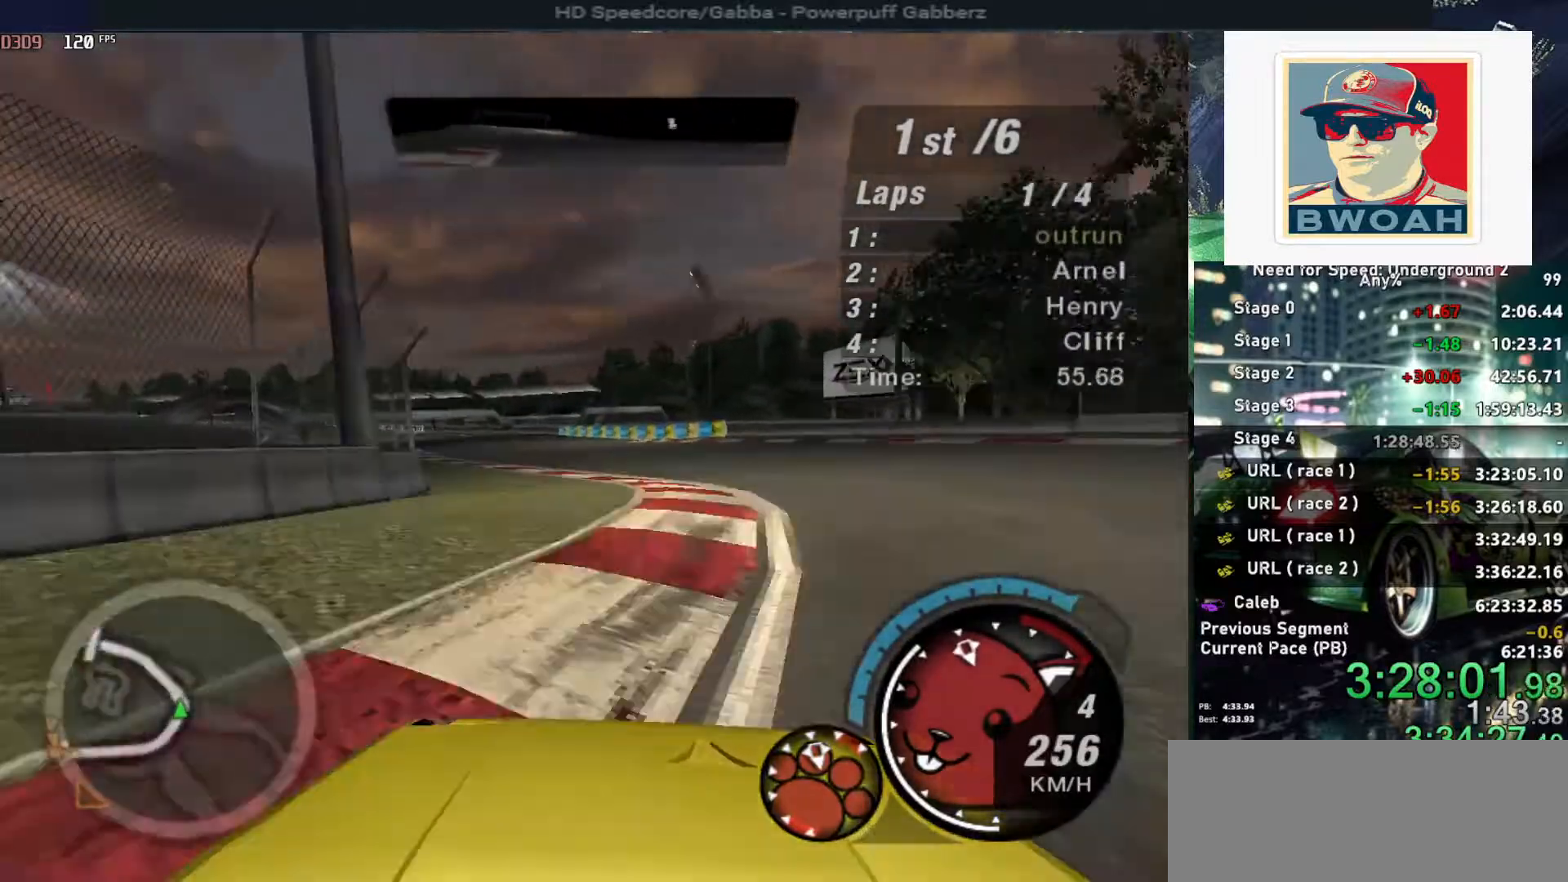
{"keys": ["left", "up"], "events": [[100, "left", "up"], [150, "left", "down"]]}
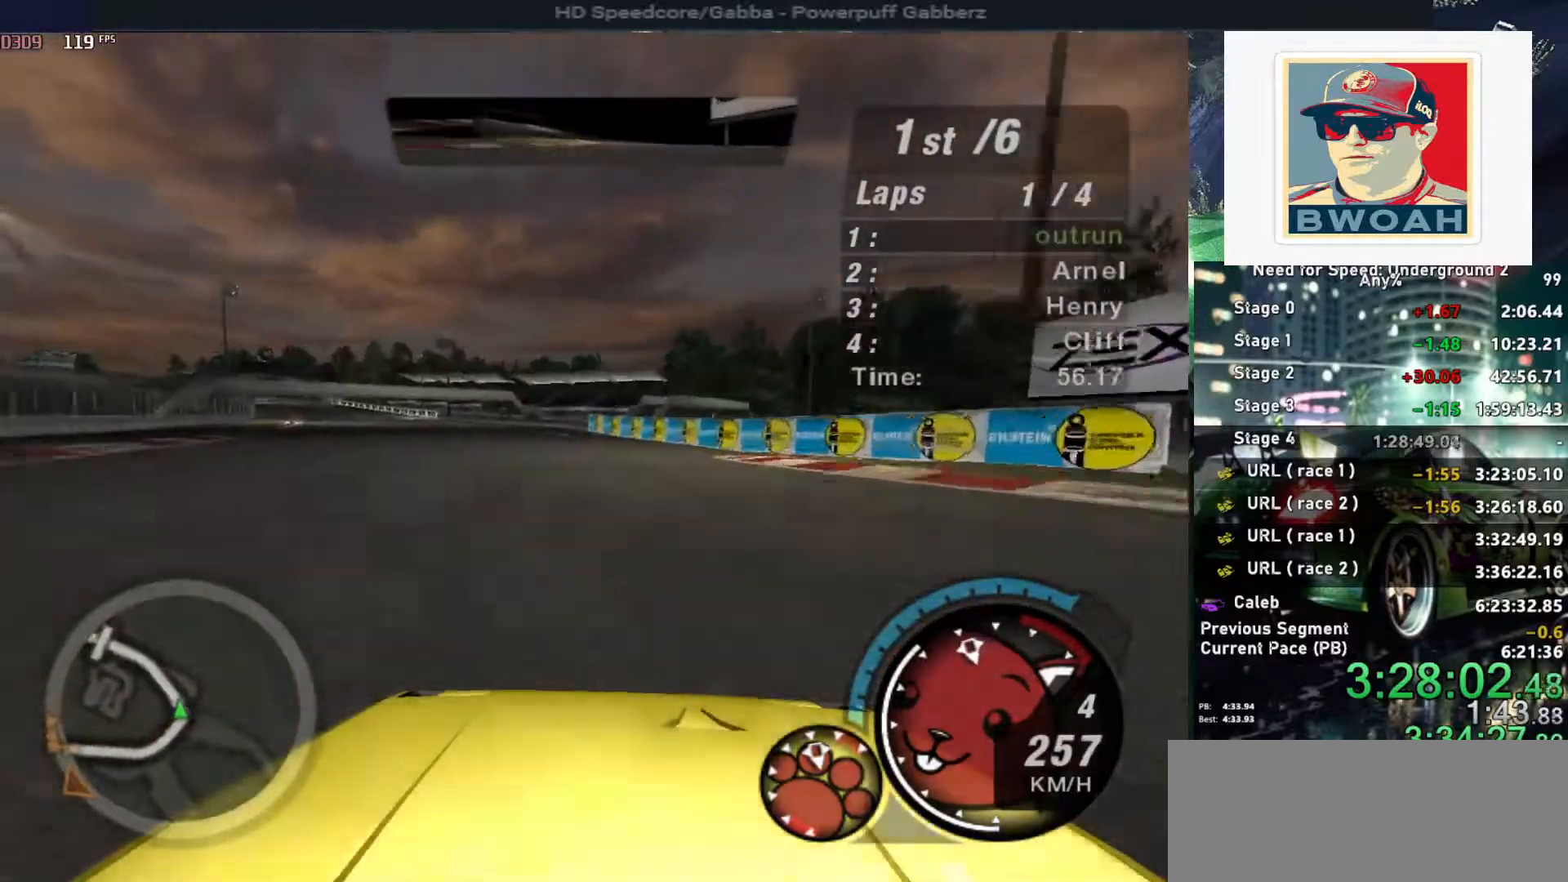
{"keys": ["up"], "events": [[300, "left", "up"]]}
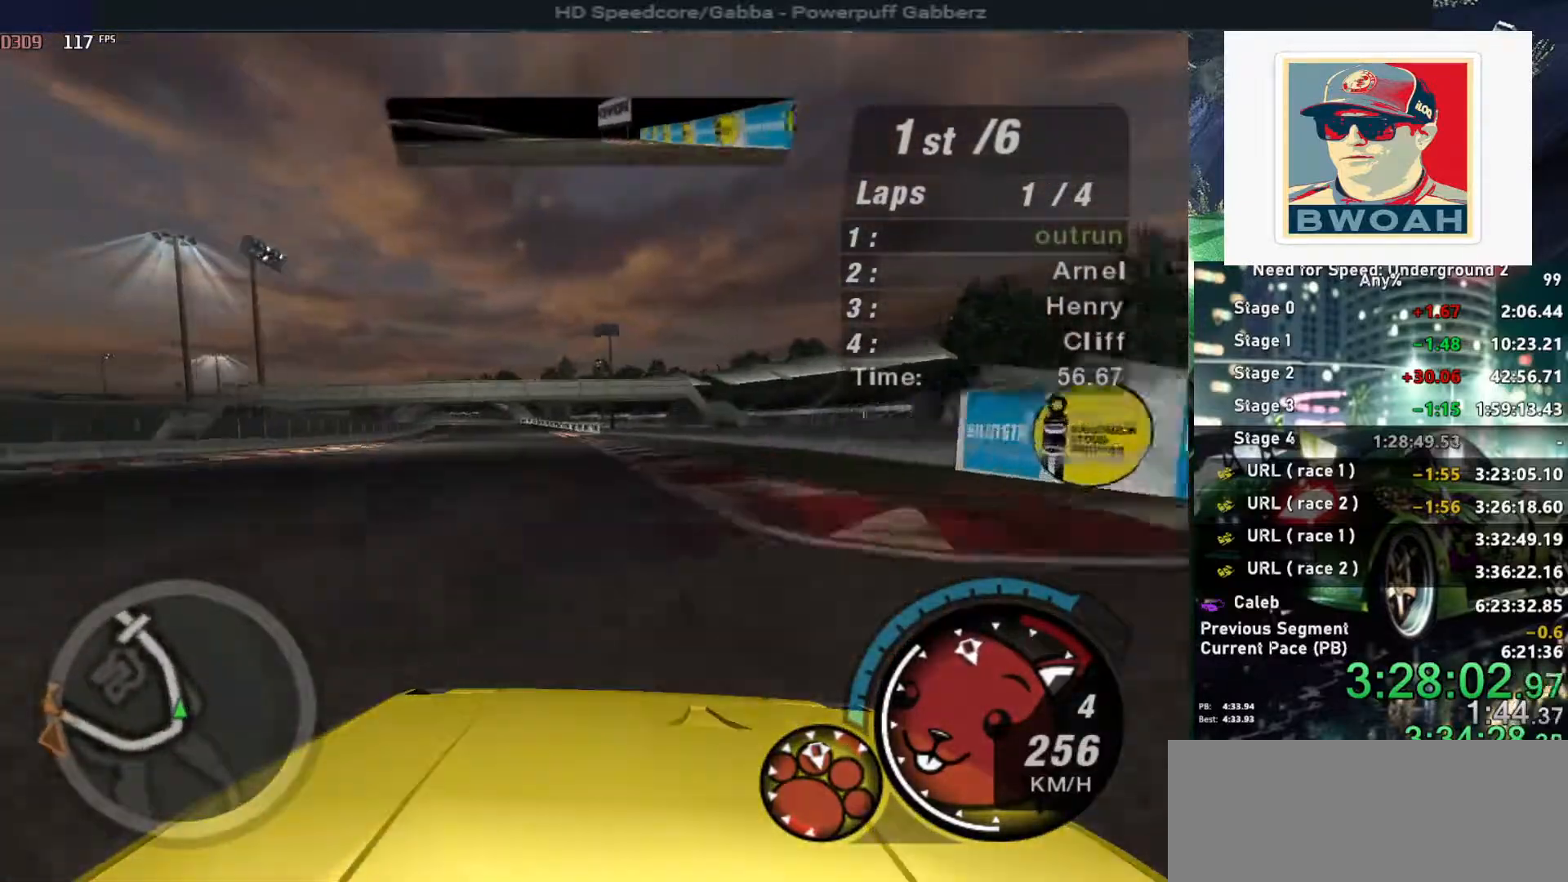
{"keys": ["up"], "events": [[84, "left", "down"], [267, "left", "up"]]}
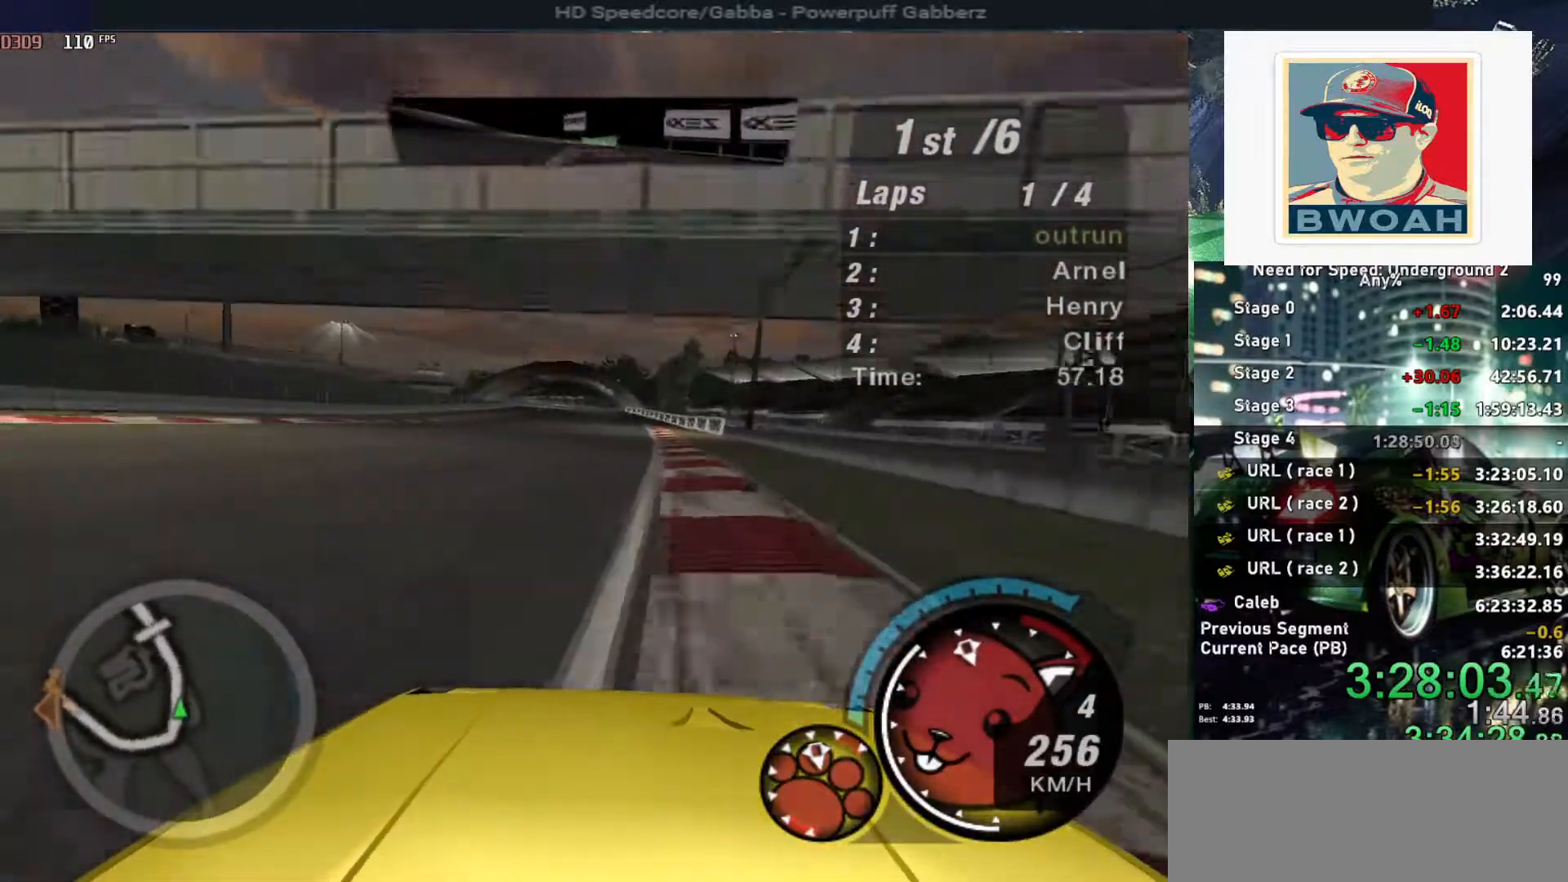
{"keys": ["alt", "up"], "events": [[384, "alt", "down"]]}
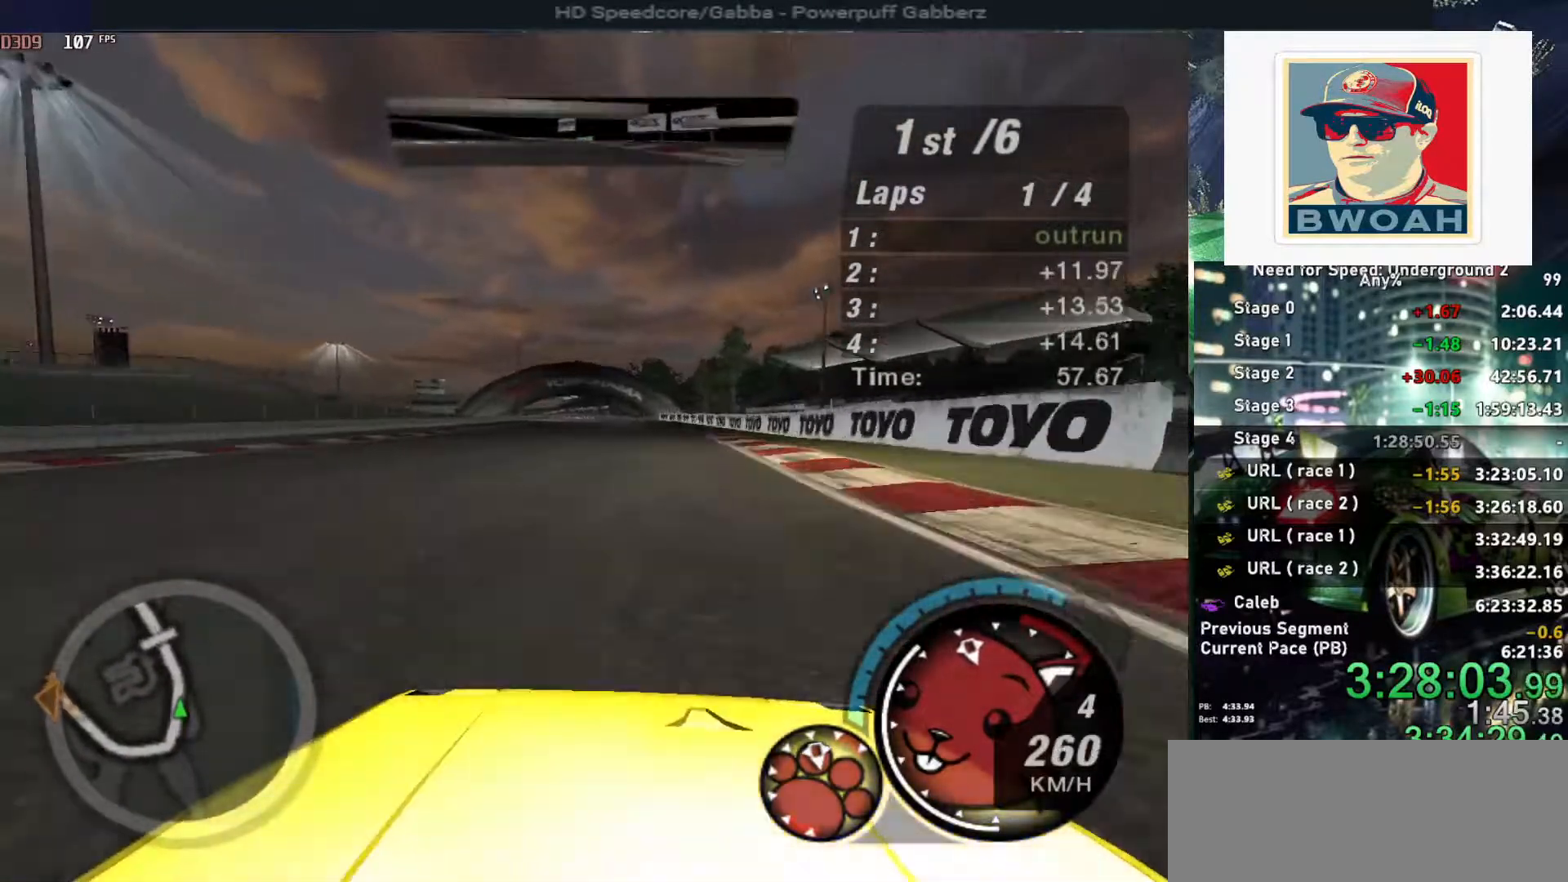
{"keys": ["up"], "events": [[317, "alt", "up"], [450, "left", "down"], [500, "left", "up"]]}
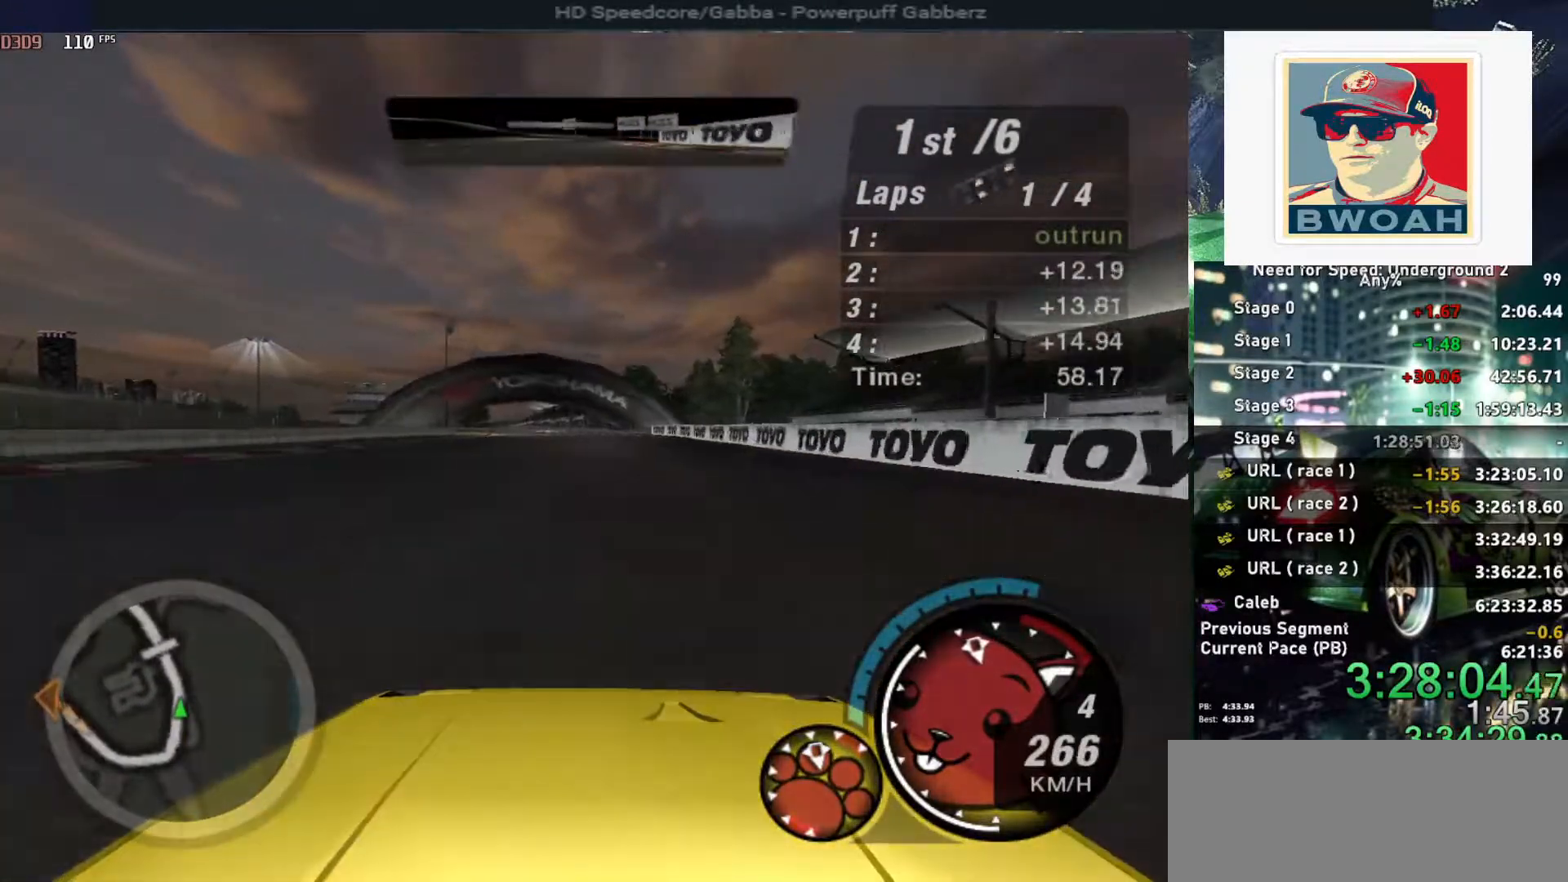
{"keys": ["up"], "events": [[367, "left", "down"], [500, "left", "up"]]}
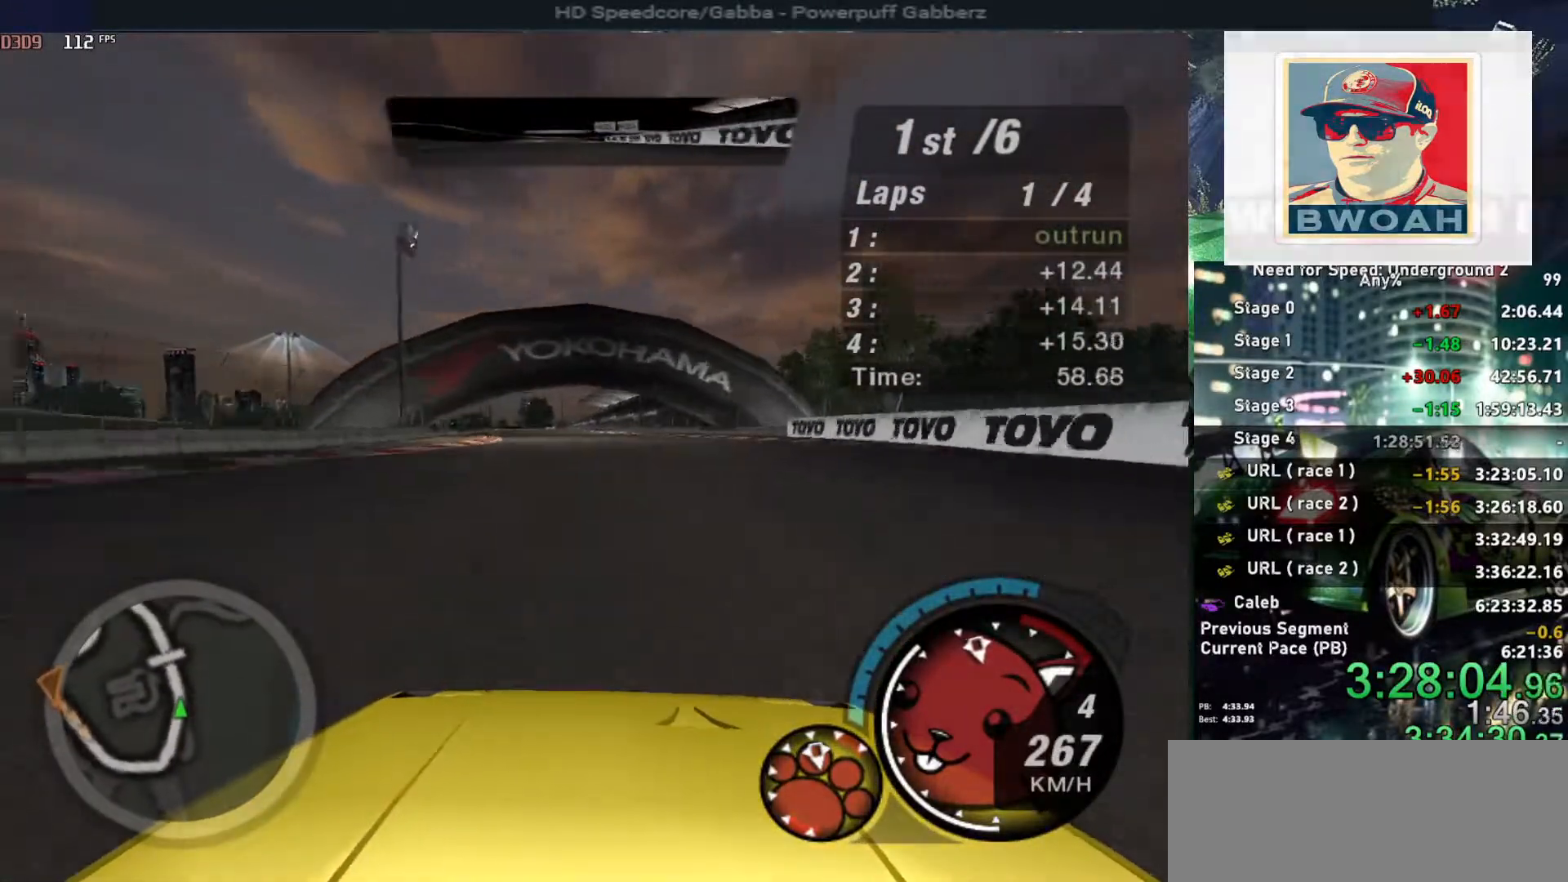
{"keys": ["up"], "events": [[234, "left", "down"], [334, "left", "up"]]}
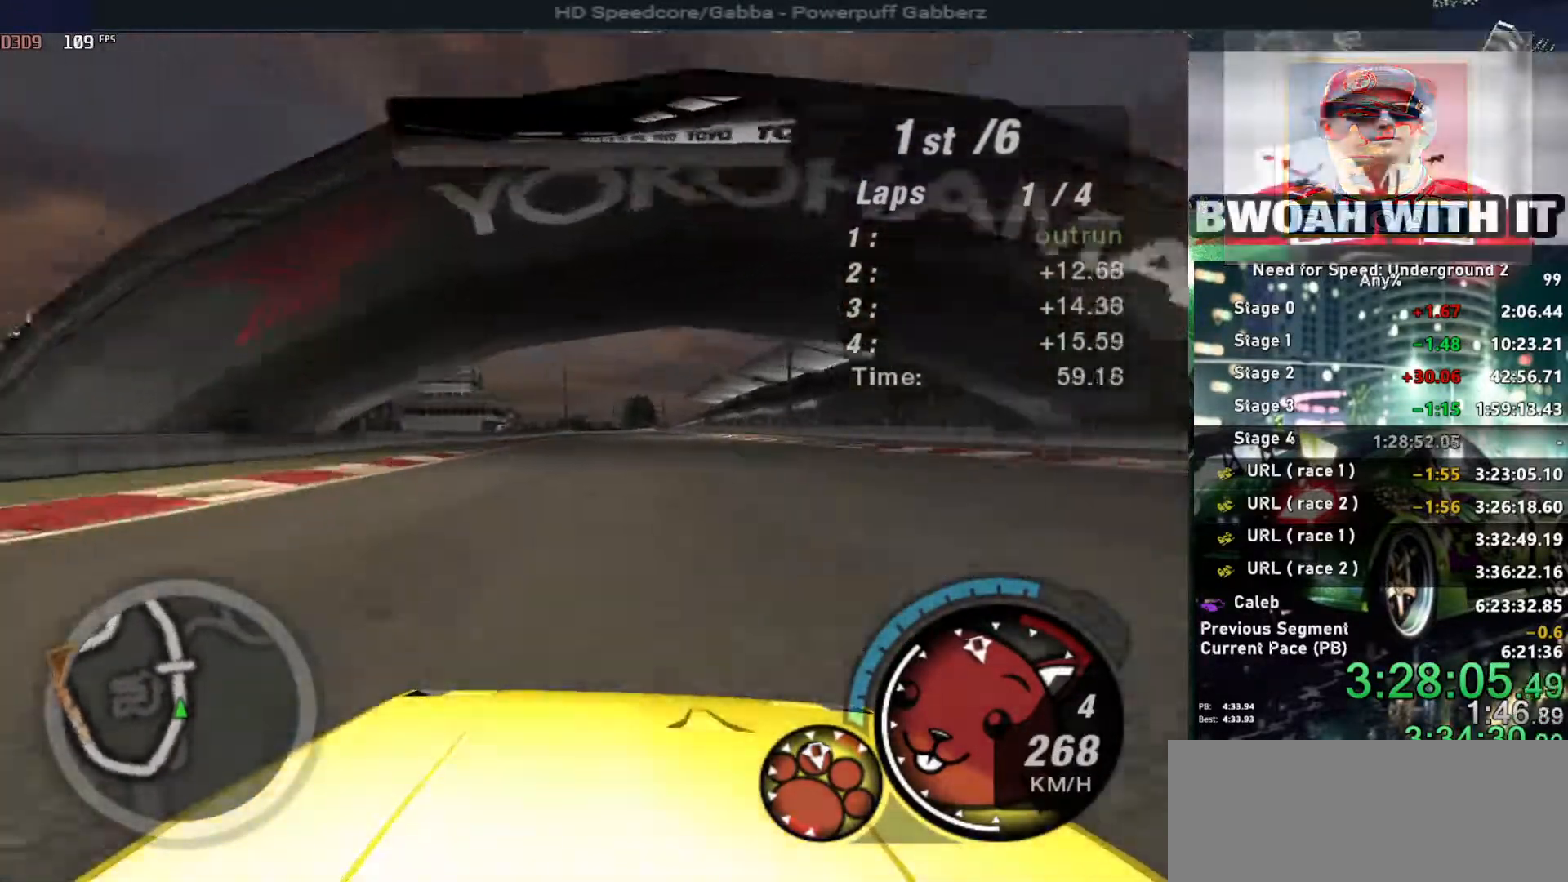
{"keys": ["up"], "events": []}
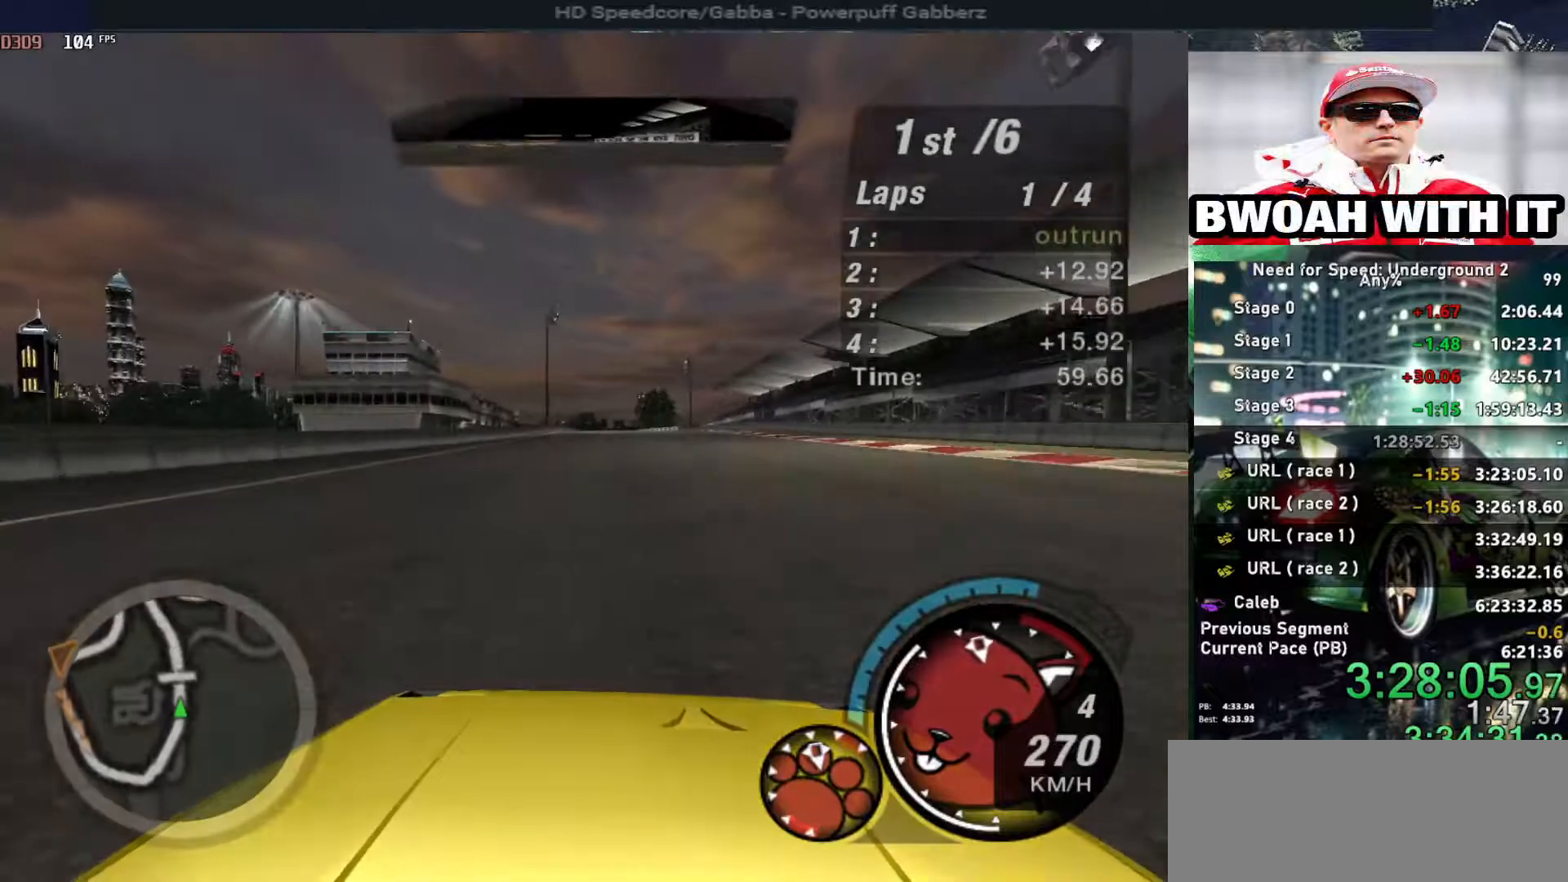
{"keys": ["up"], "events": [[367, "left", "down"], [417, "left", "up"]]}
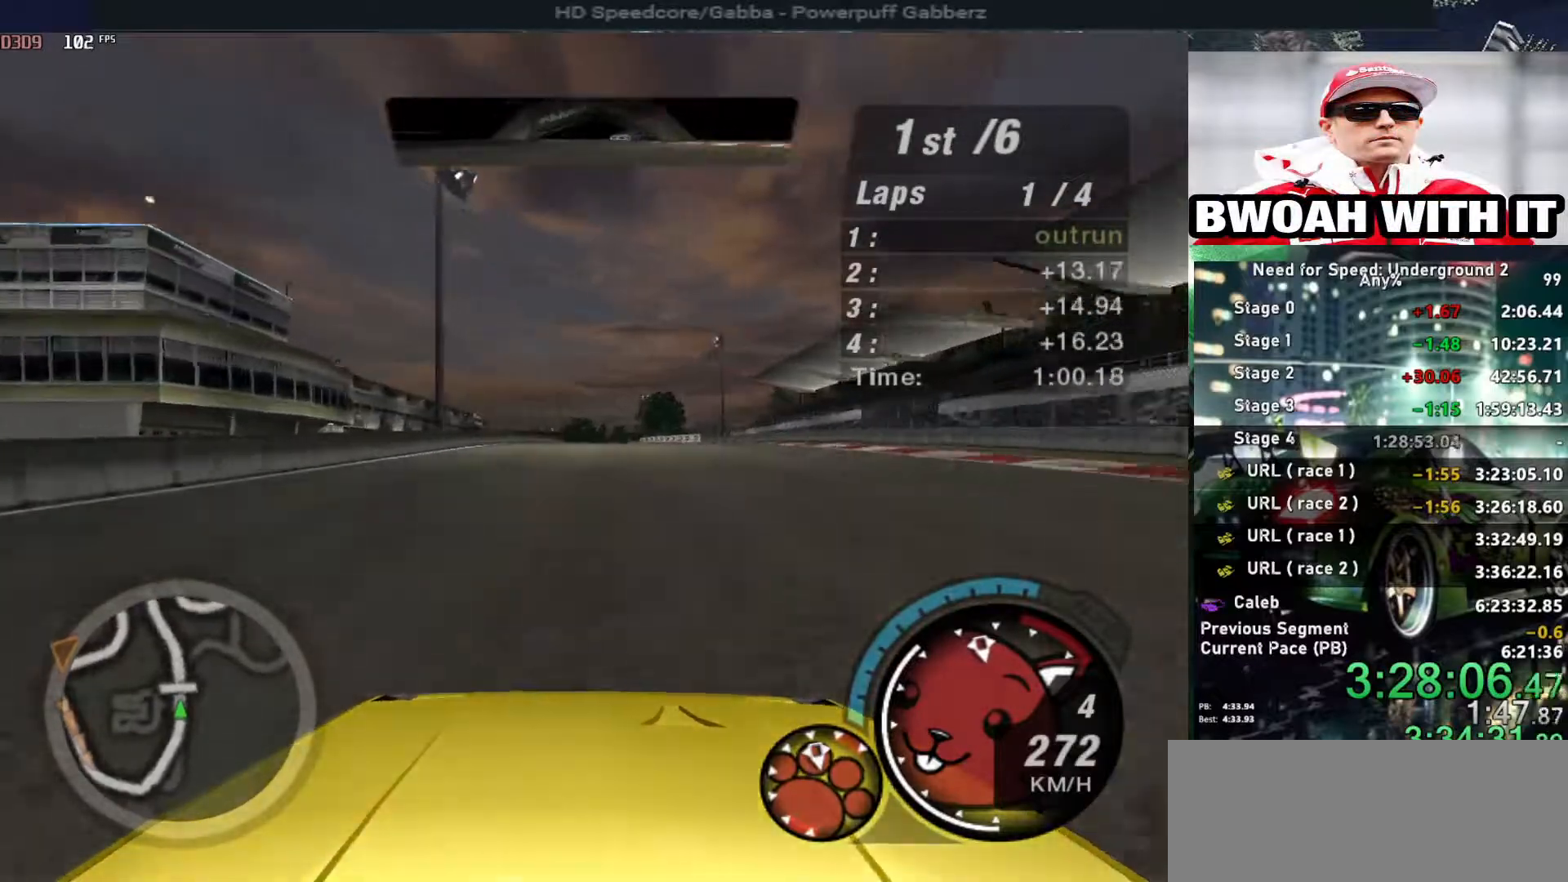
{"keys": ["up"], "events": [[434, "right", "down"], [484, "right", "up"]]}
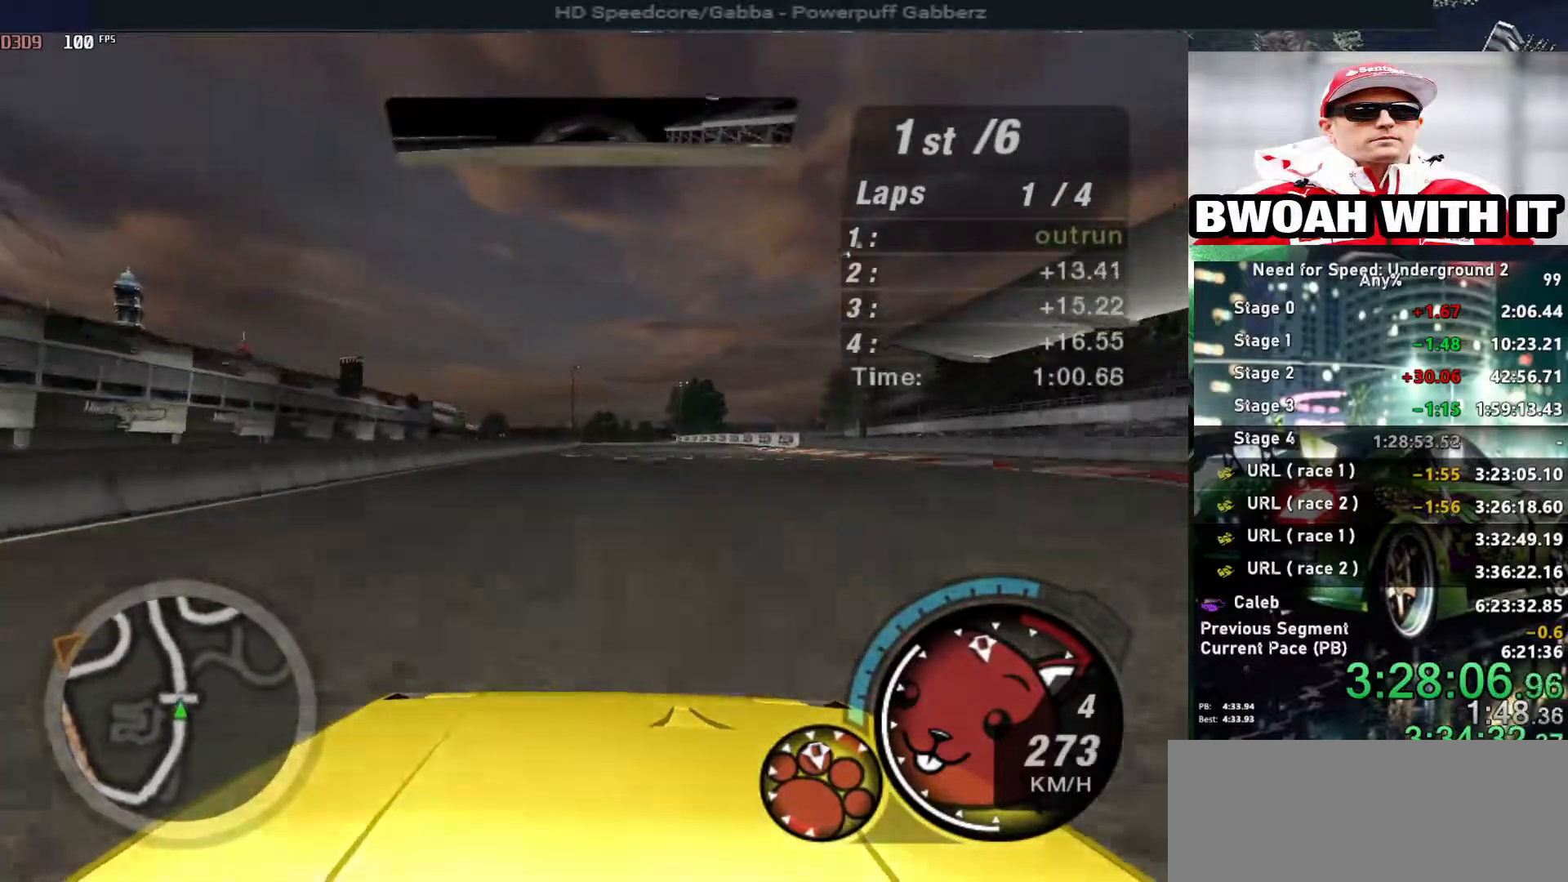
{"keys": ["up"], "events": []}
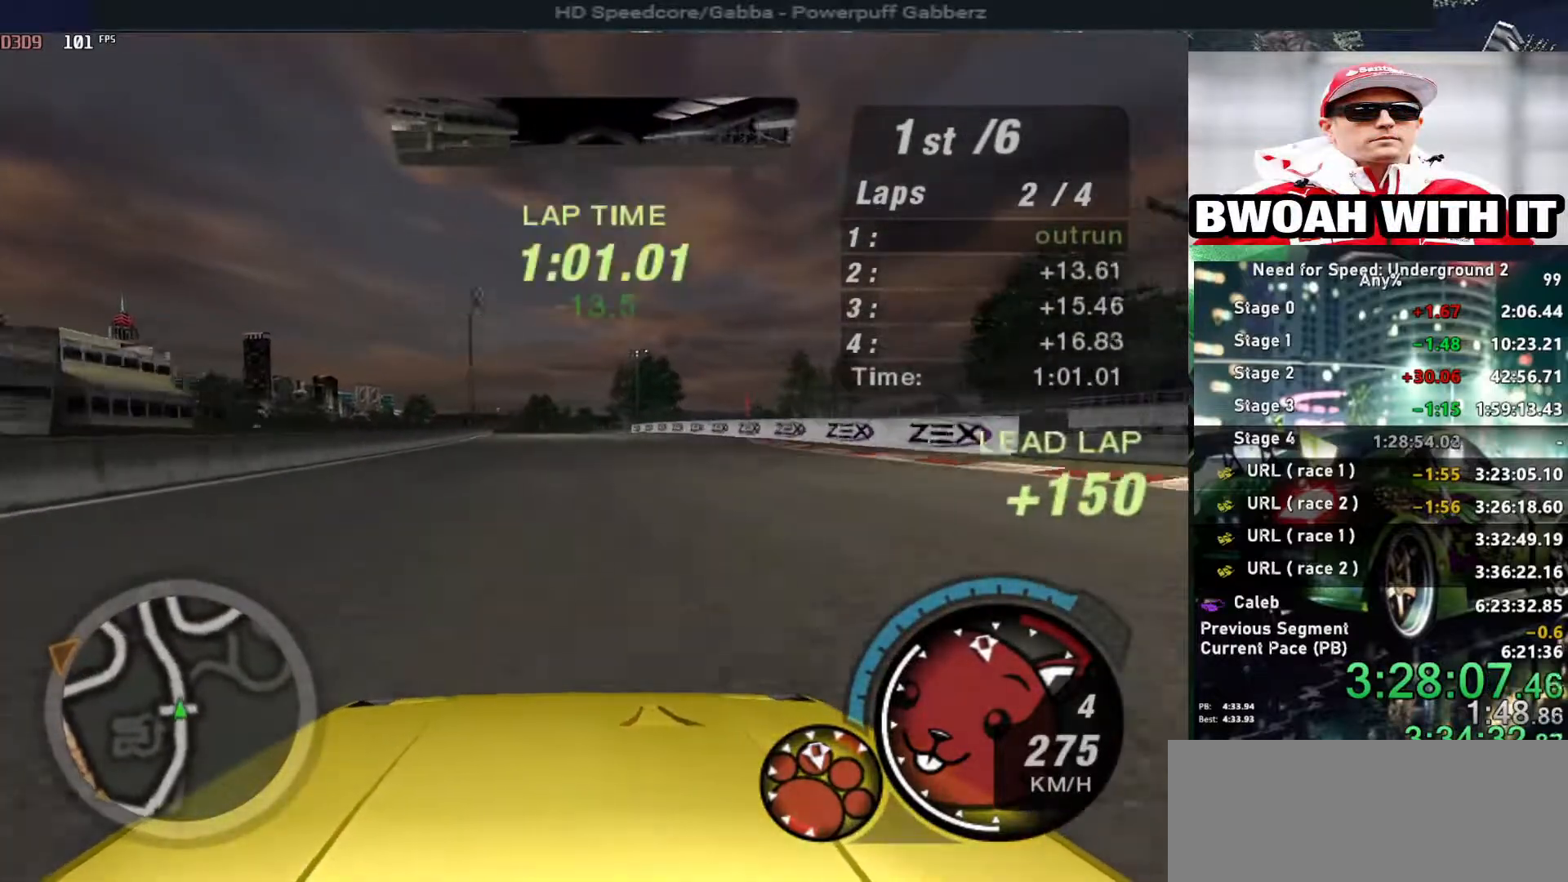
{"keys": ["up"], "events": [[184, "left", "down"], [267, "left", "up"]]}
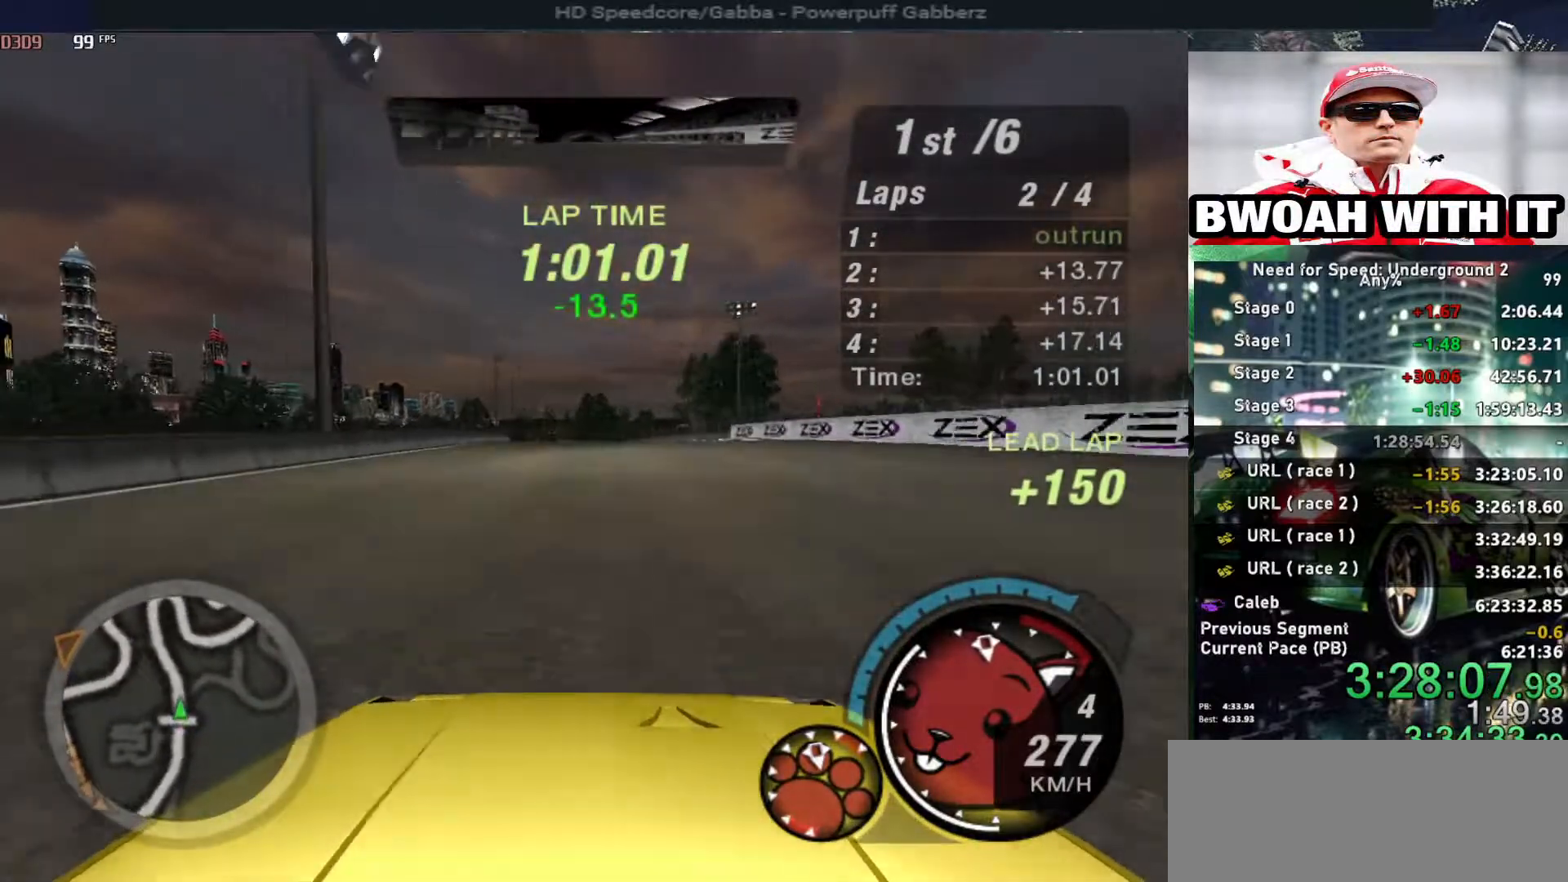
{"keys": ["up"], "events": [[284, "left", "down"], [384, "left", "up"]]}
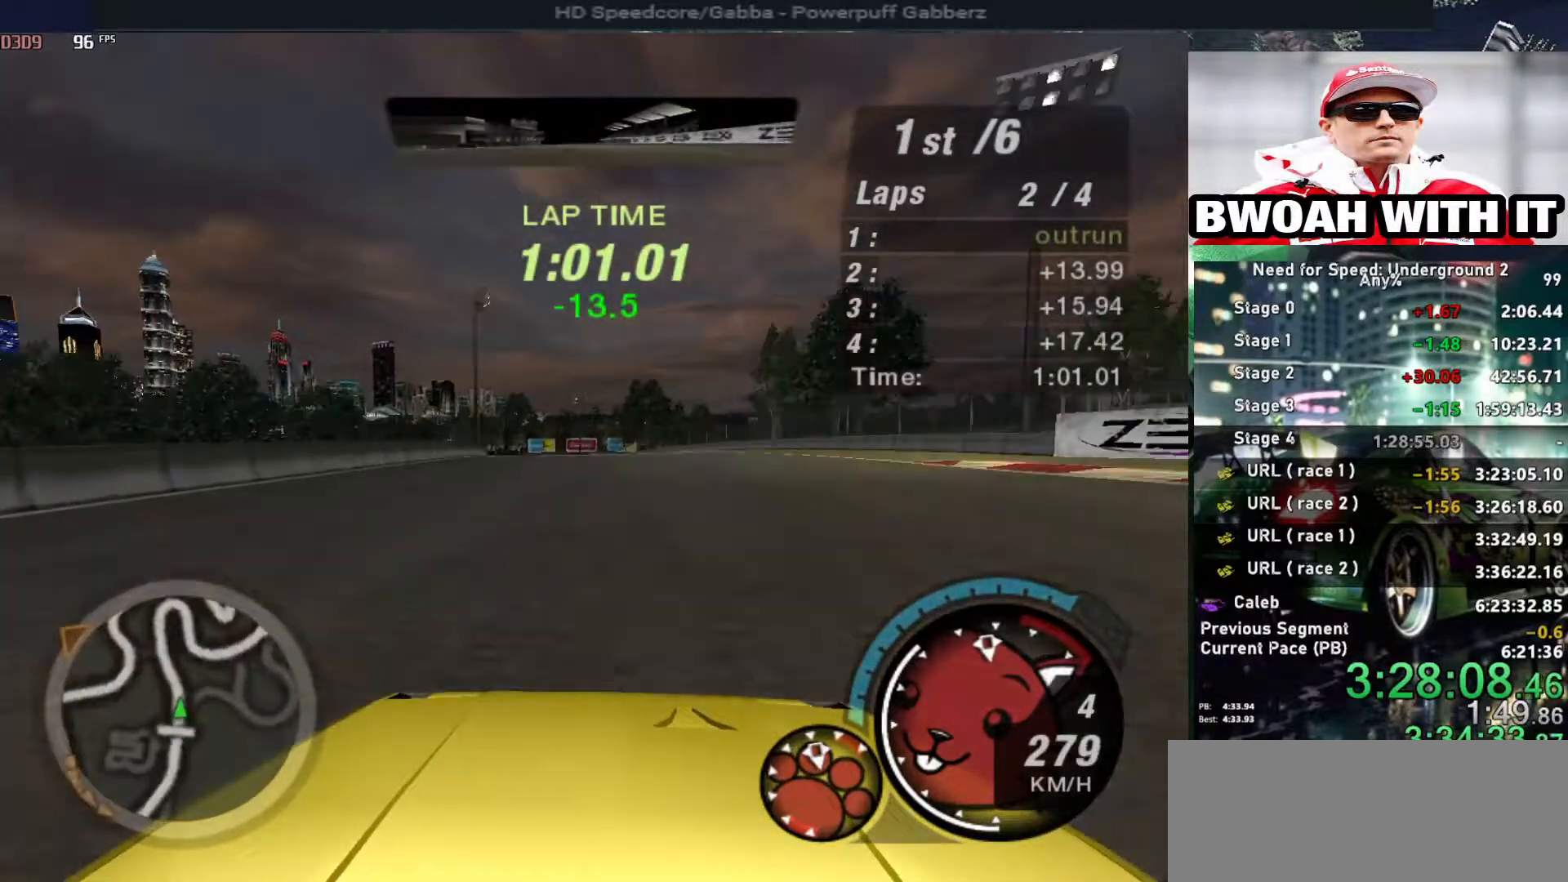
{"keys": ["up"], "events": [[167, "left", "down"], [250, "left", "up"], [400, "left", "down"], [500, "left", "up"]]}
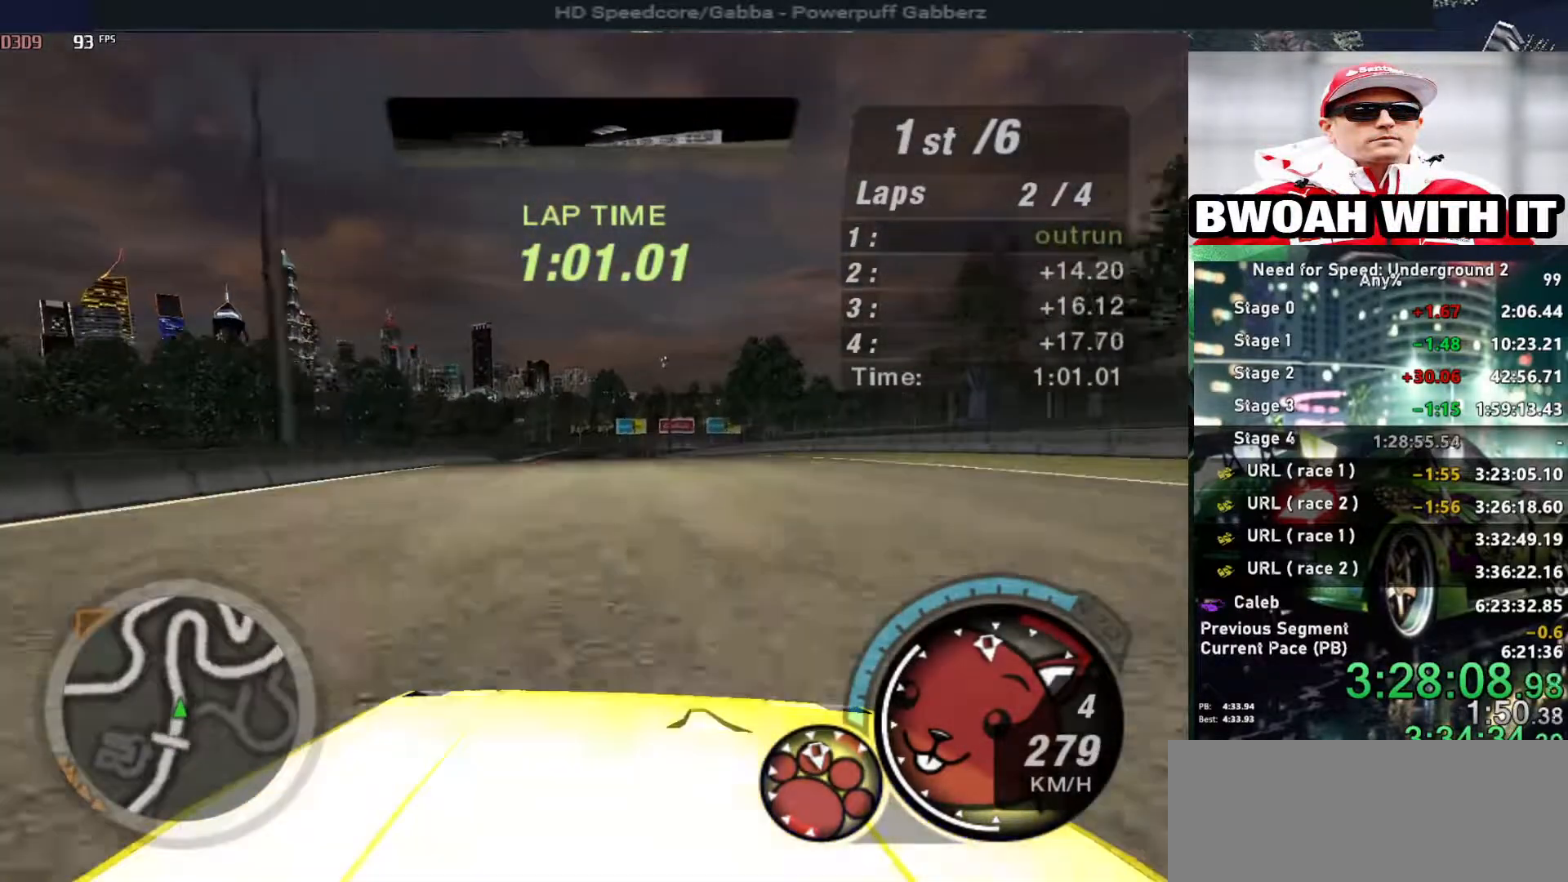
{"keys": ["up"], "events": [[84, "left", "down"], [167, "left", "up"], [267, "left", "down"], [367, "left", "up"]]}
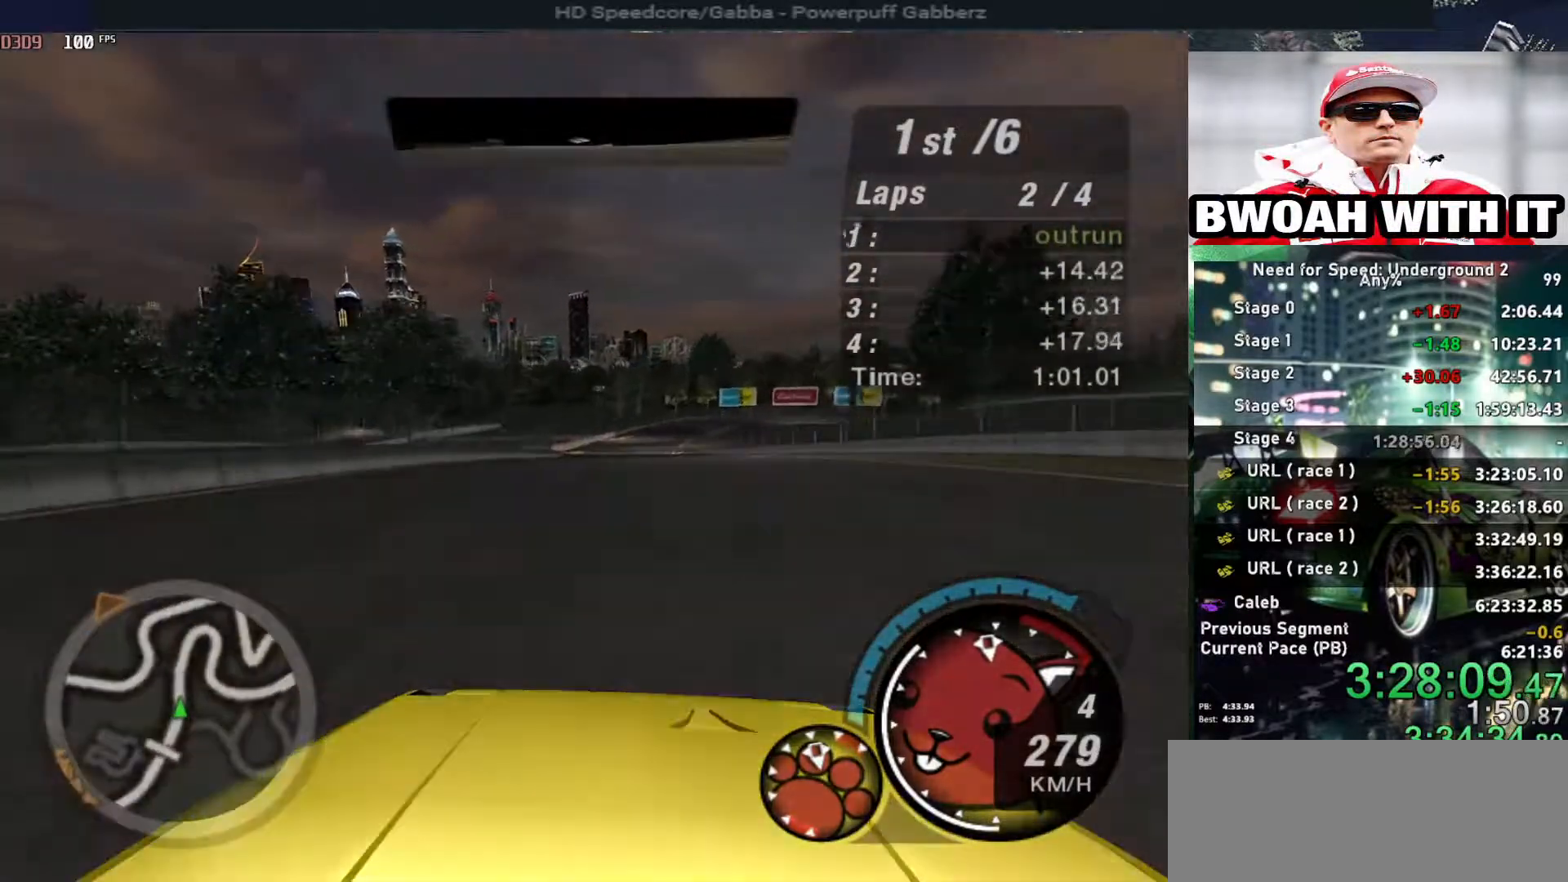
{"keys": ["up"], "events": []}
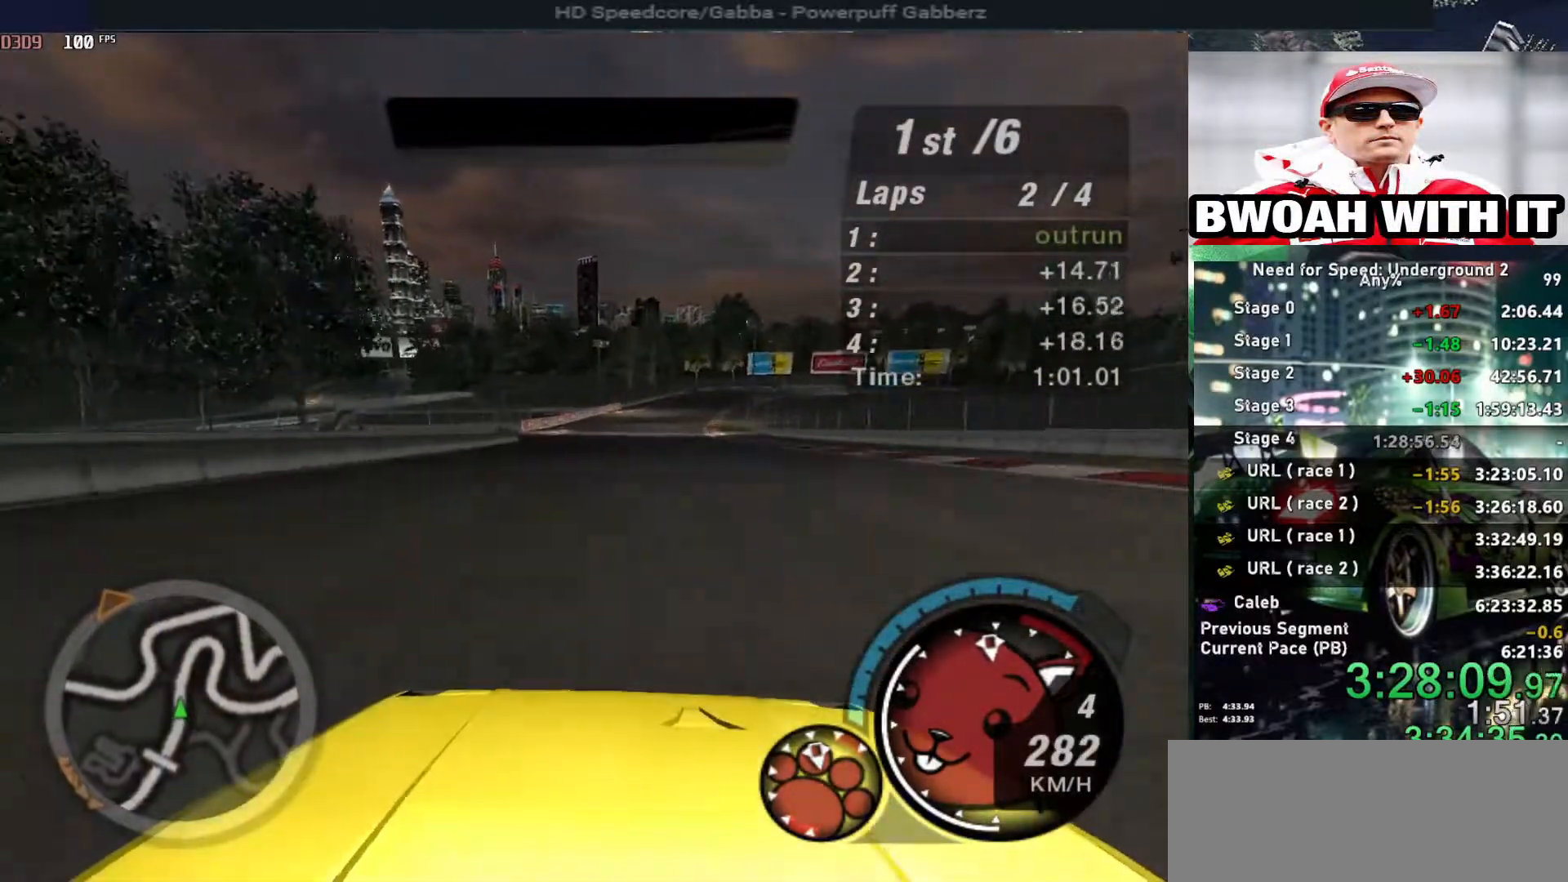
{"keys": ["up"], "events": []}
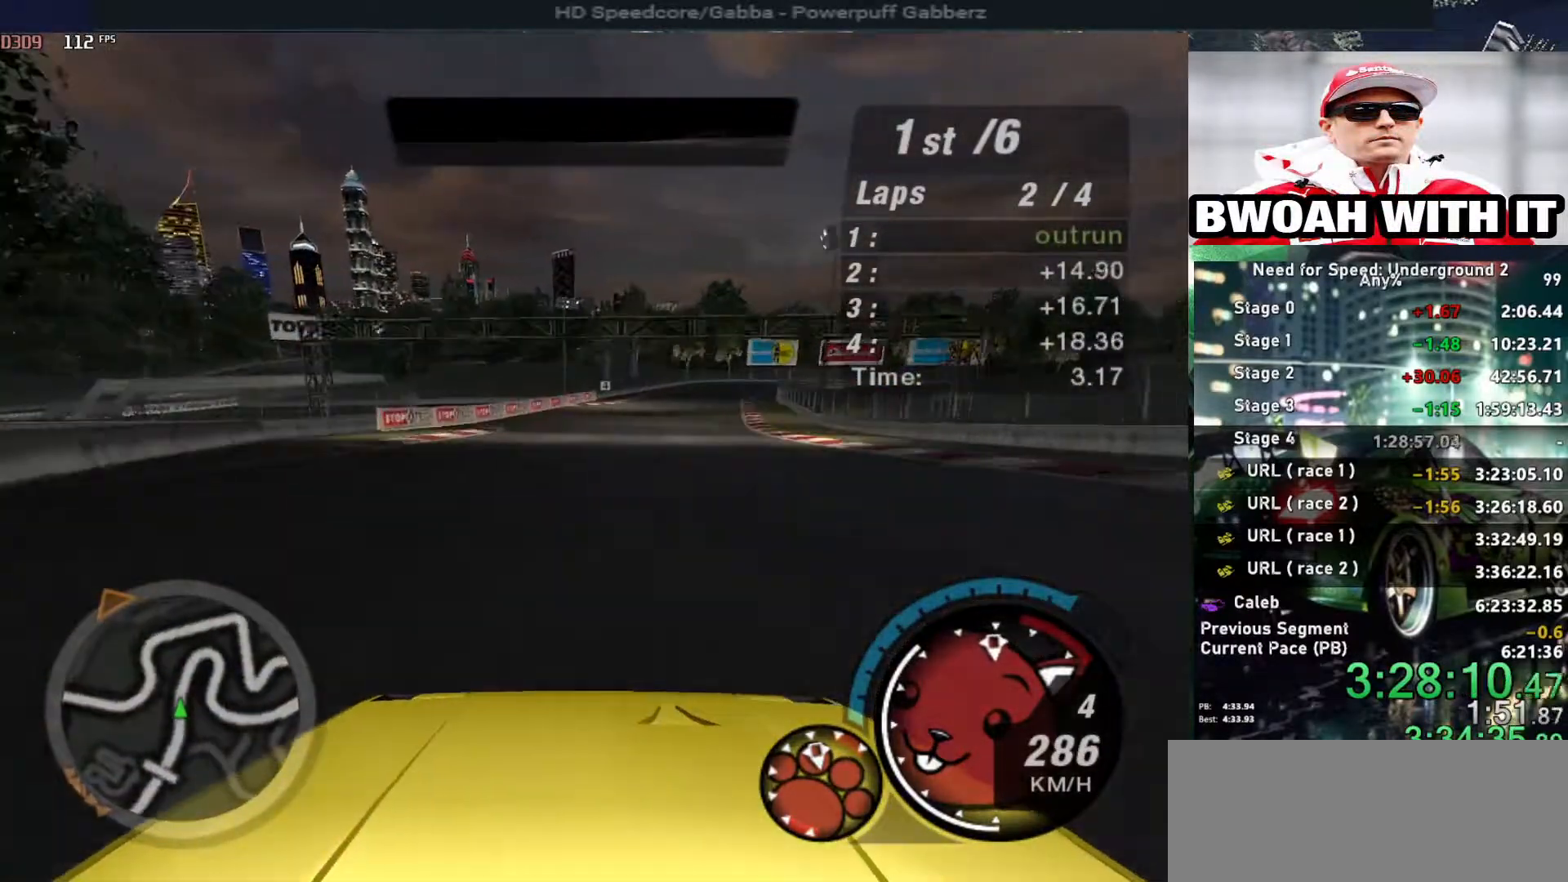
{"keys": ["up"], "events": [[267, "right", "down"], [317, "right", "up"]]}
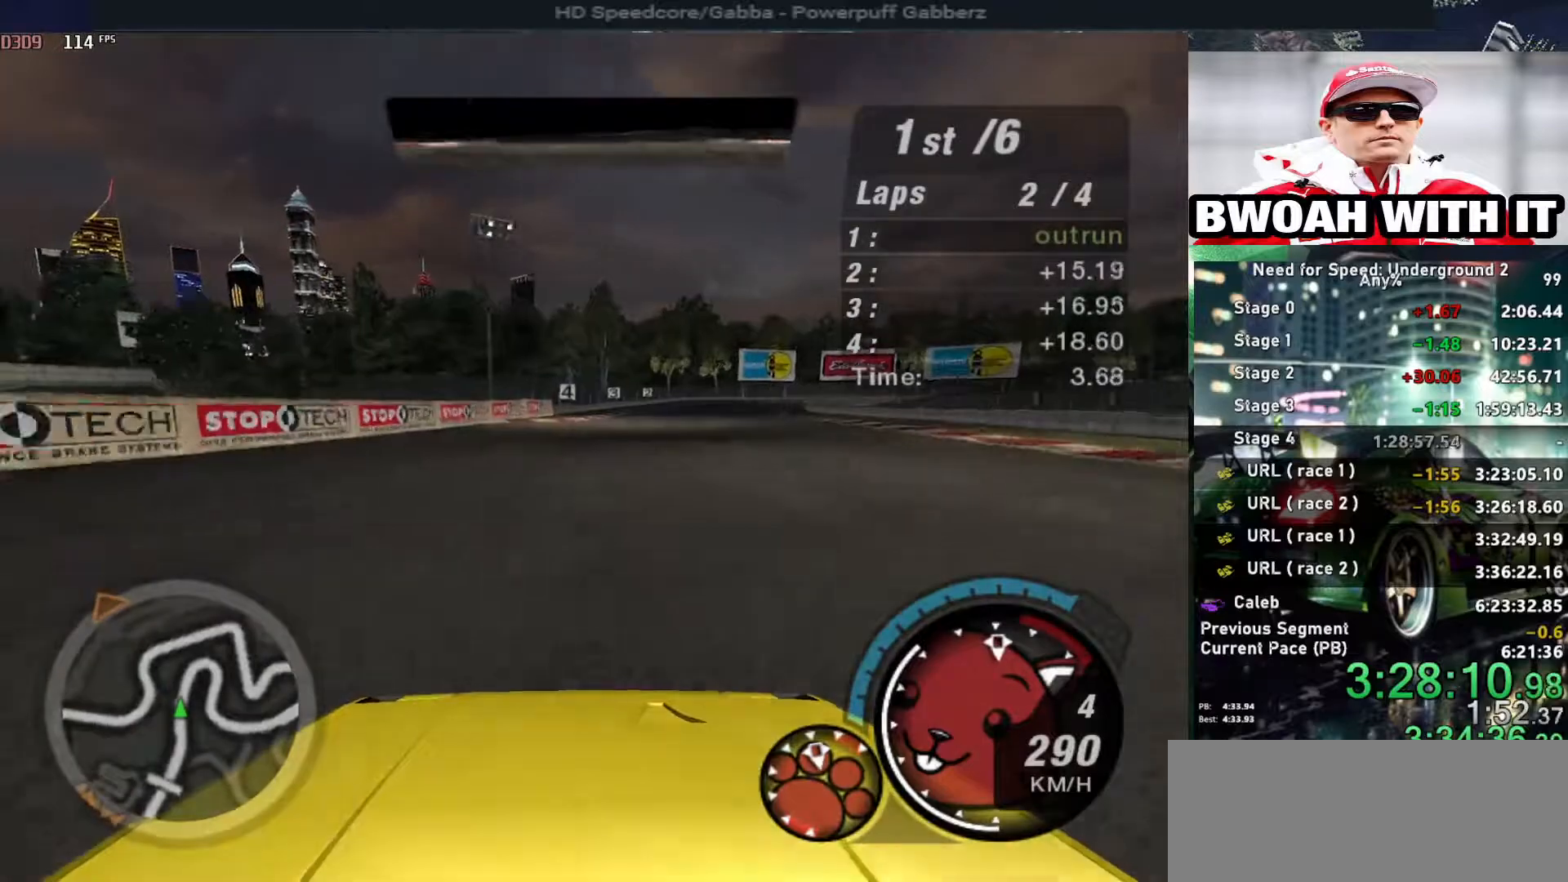
{"keys": ["up"], "events": [[184, "right", "down"], [234, "right", "up"], [434, "right", "down"], [467, "right", "up"]]}
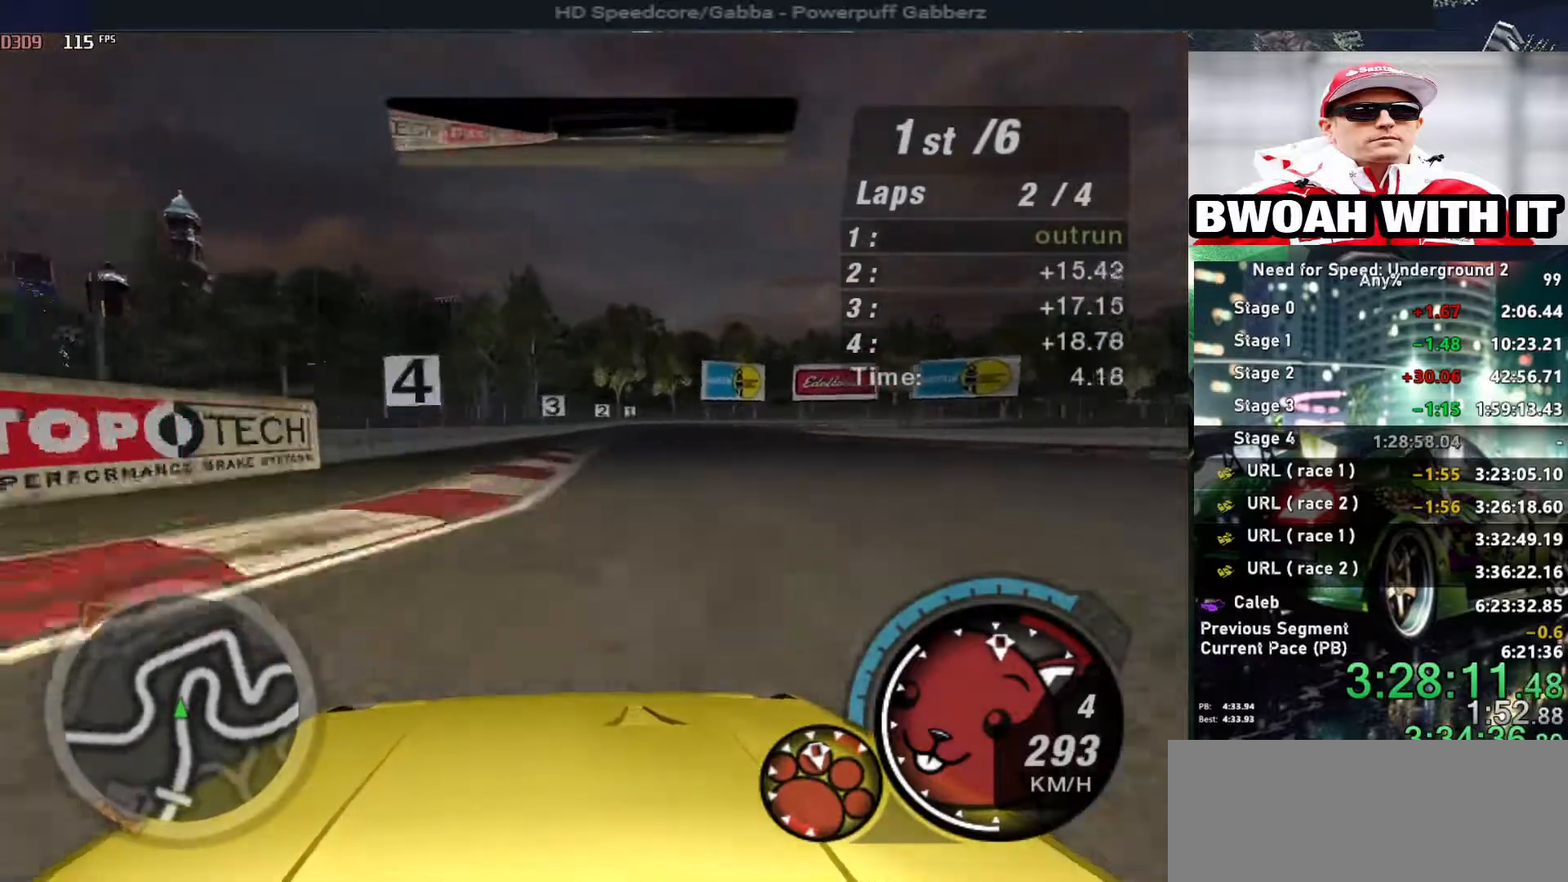
{"keys": ["up"], "events": [[217, "right", "down"], [300, "right", "up"]]}
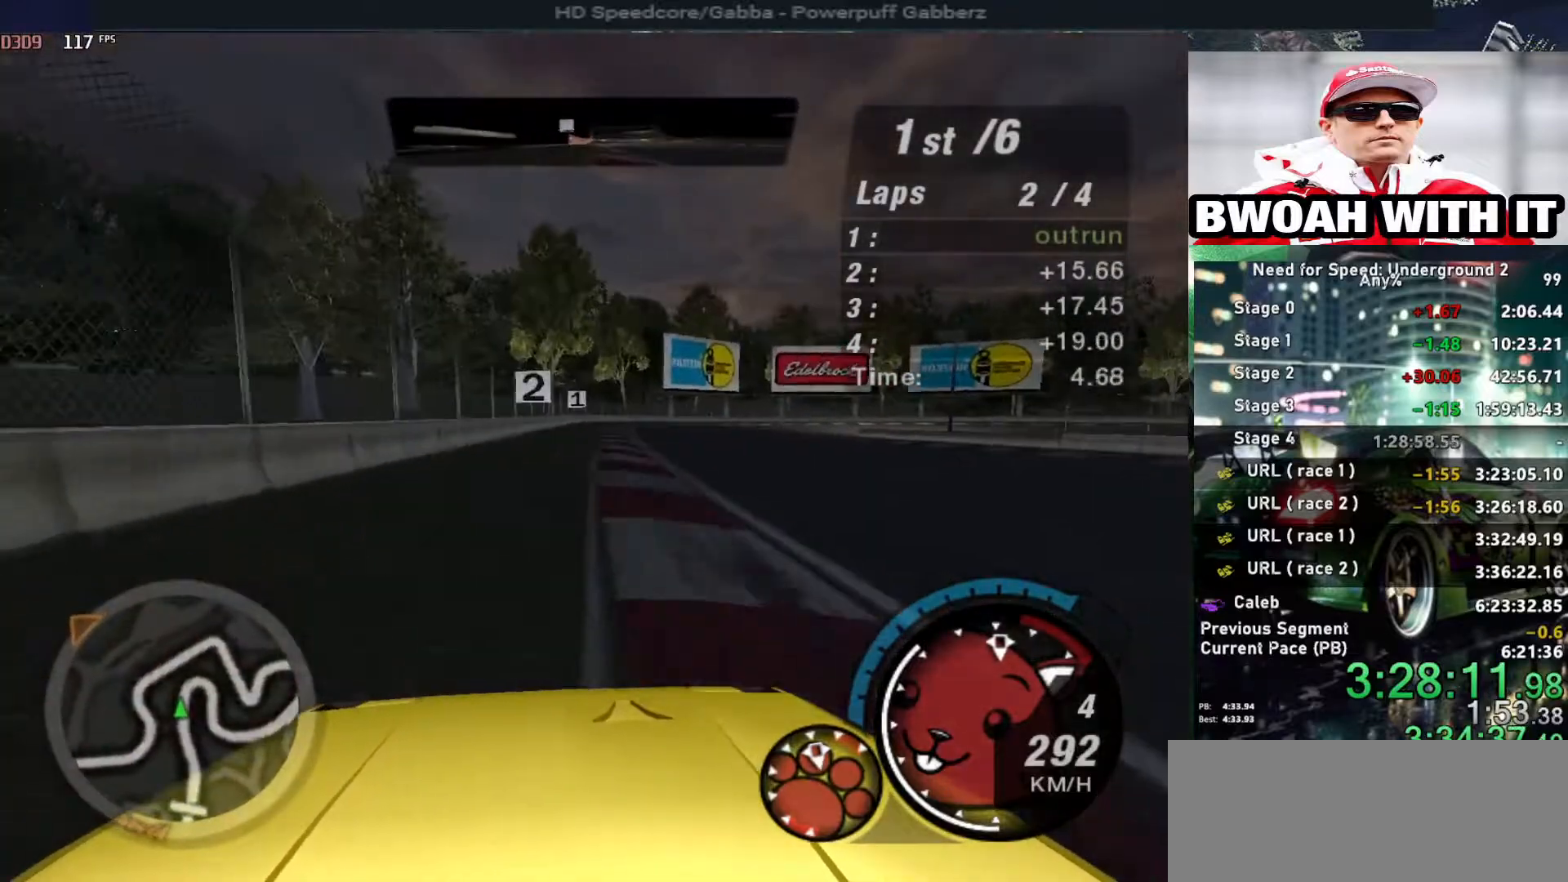
{"keys": ["up"], "events": [[217, "right", "down"], [317, "right", "up"]]}
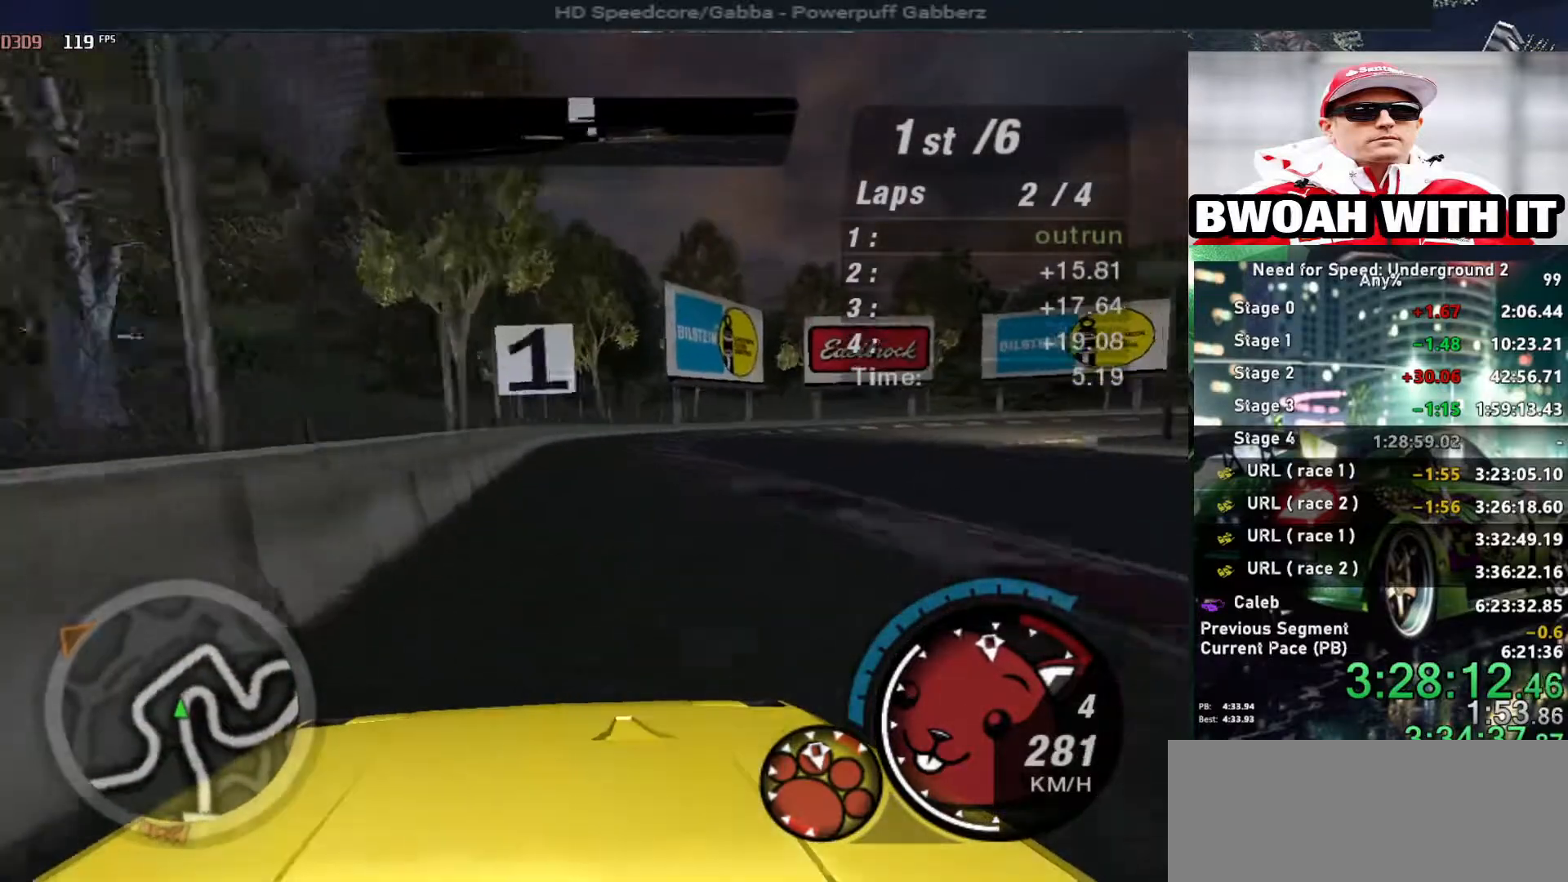
{"keys": ["right", "up"], "events": [[50, "right", "down"]]}
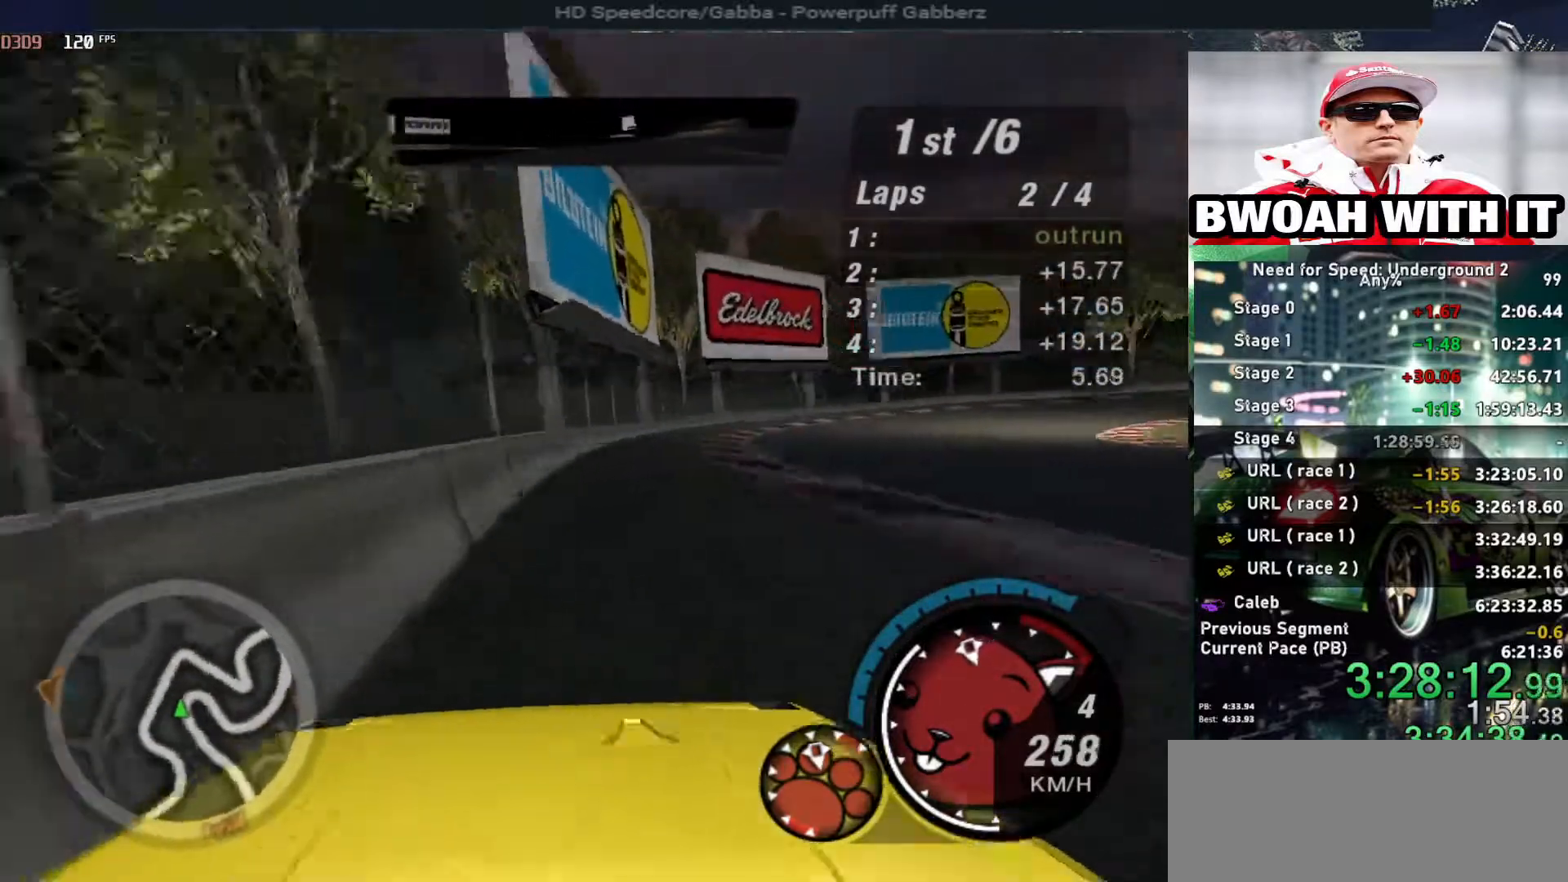
{"keys": ["right", "up"], "events": []}
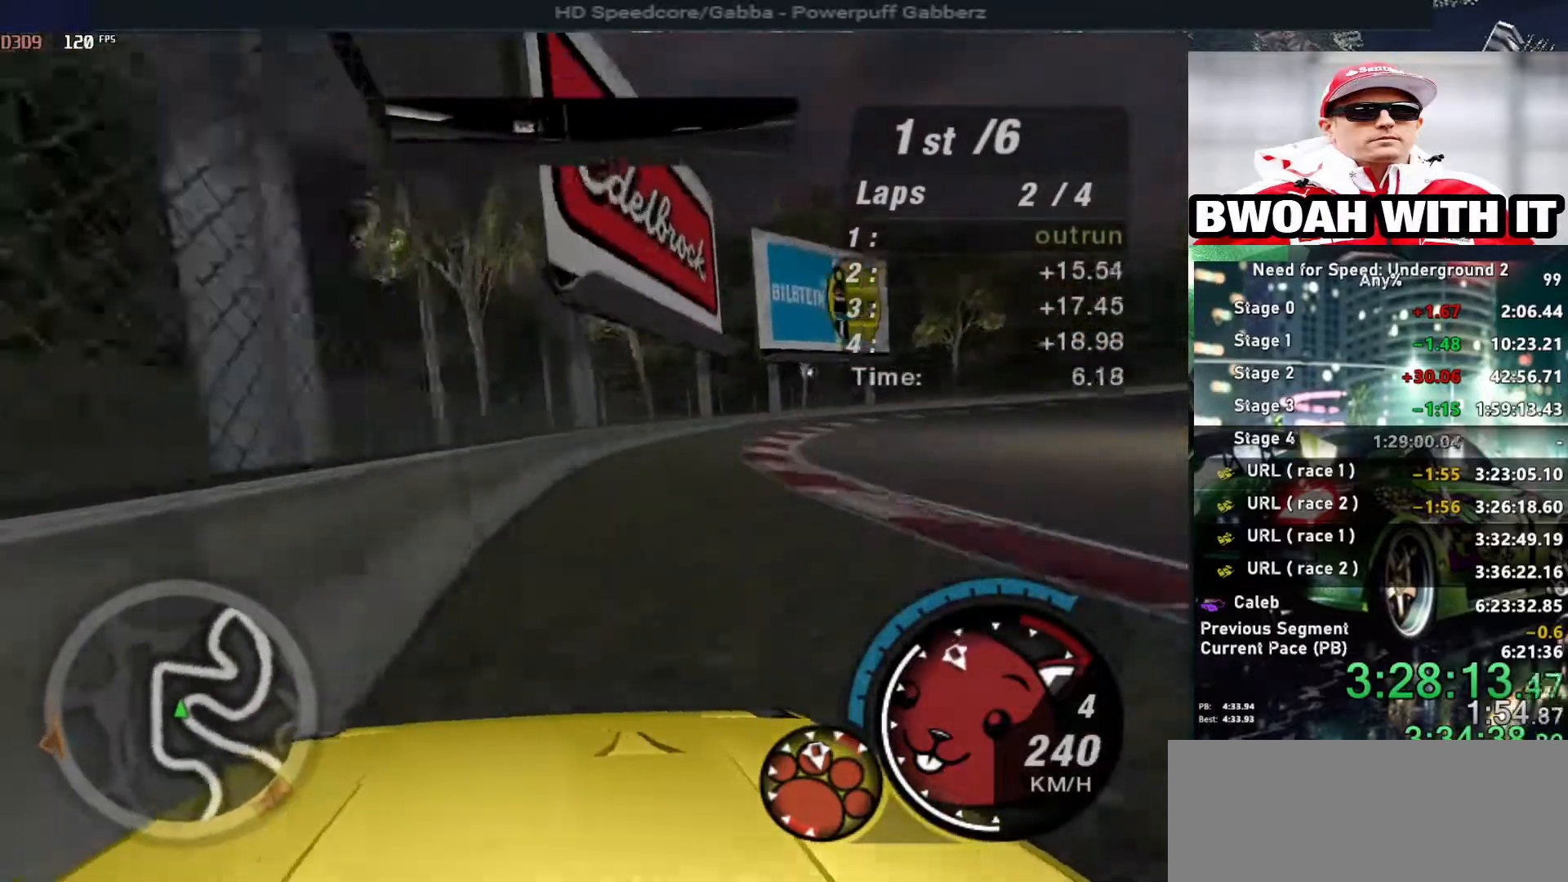
{"keys": ["right", "up"], "events": []}